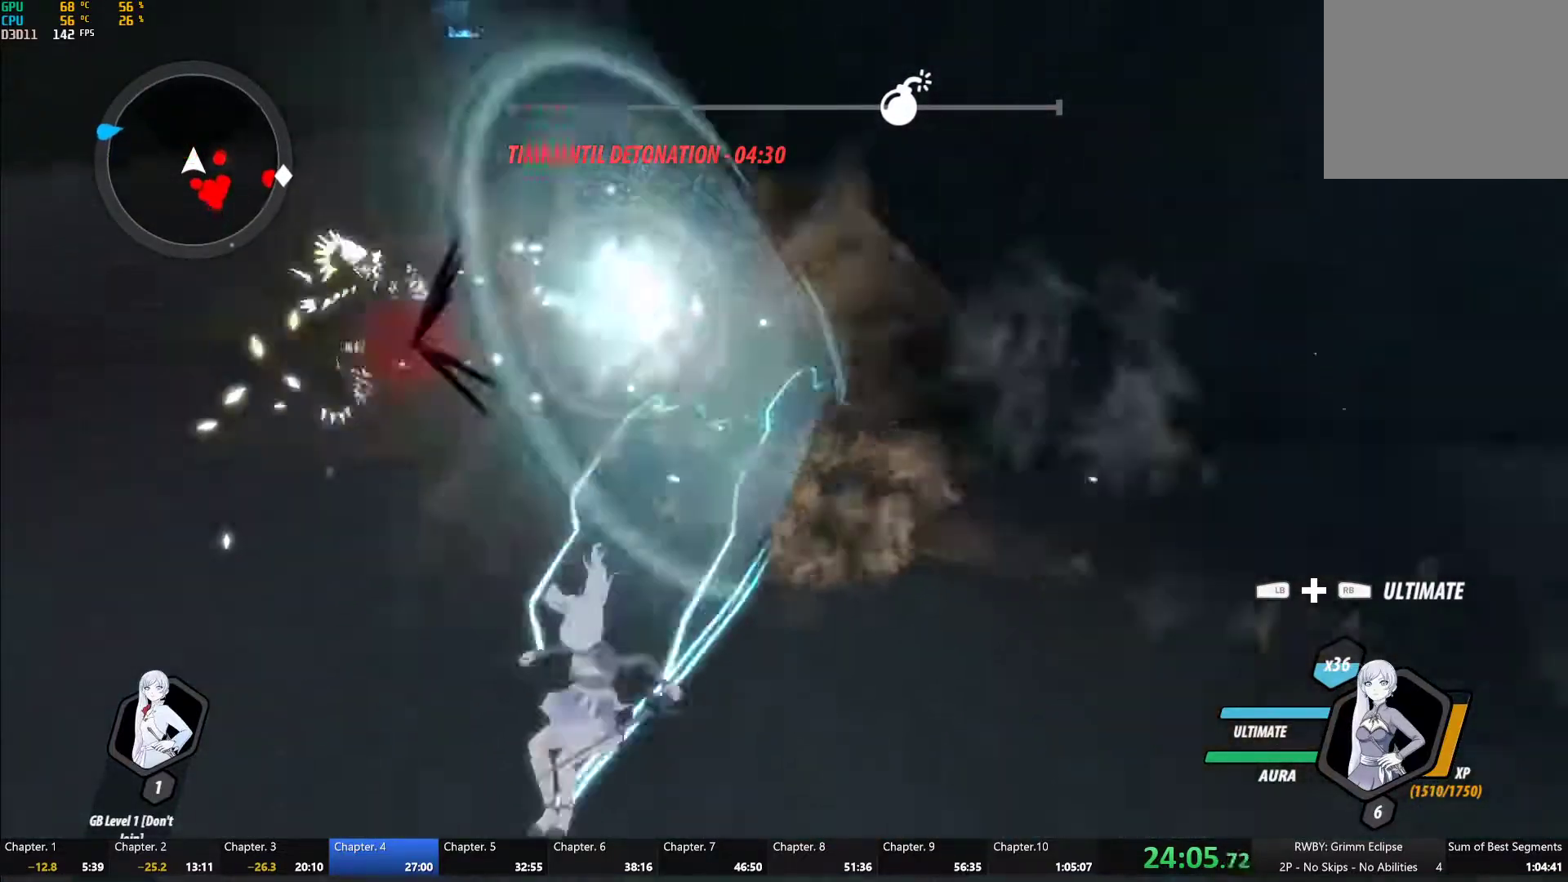
Gameplay with a controller (Xbox layout); each line is a JSON object with the inputs held at the frame after it. "button_events" lists button changes between this image and that frame as [ms after this image, input, new state], when the widget could be followed in between (sticks are given only as held states). This document gives stick clicks only as held states, not as events. Not read: R2.
{"buttons": [], "left_stick": "down", "right_stick": "center", "button_events": [[50, "B", "up"], [117, "A", "down"], [183, "L1", "down"], [283, "A", "up"], [283, "L1", "up"], [367, "L1", "down"], [483, "L1", "up"]]}
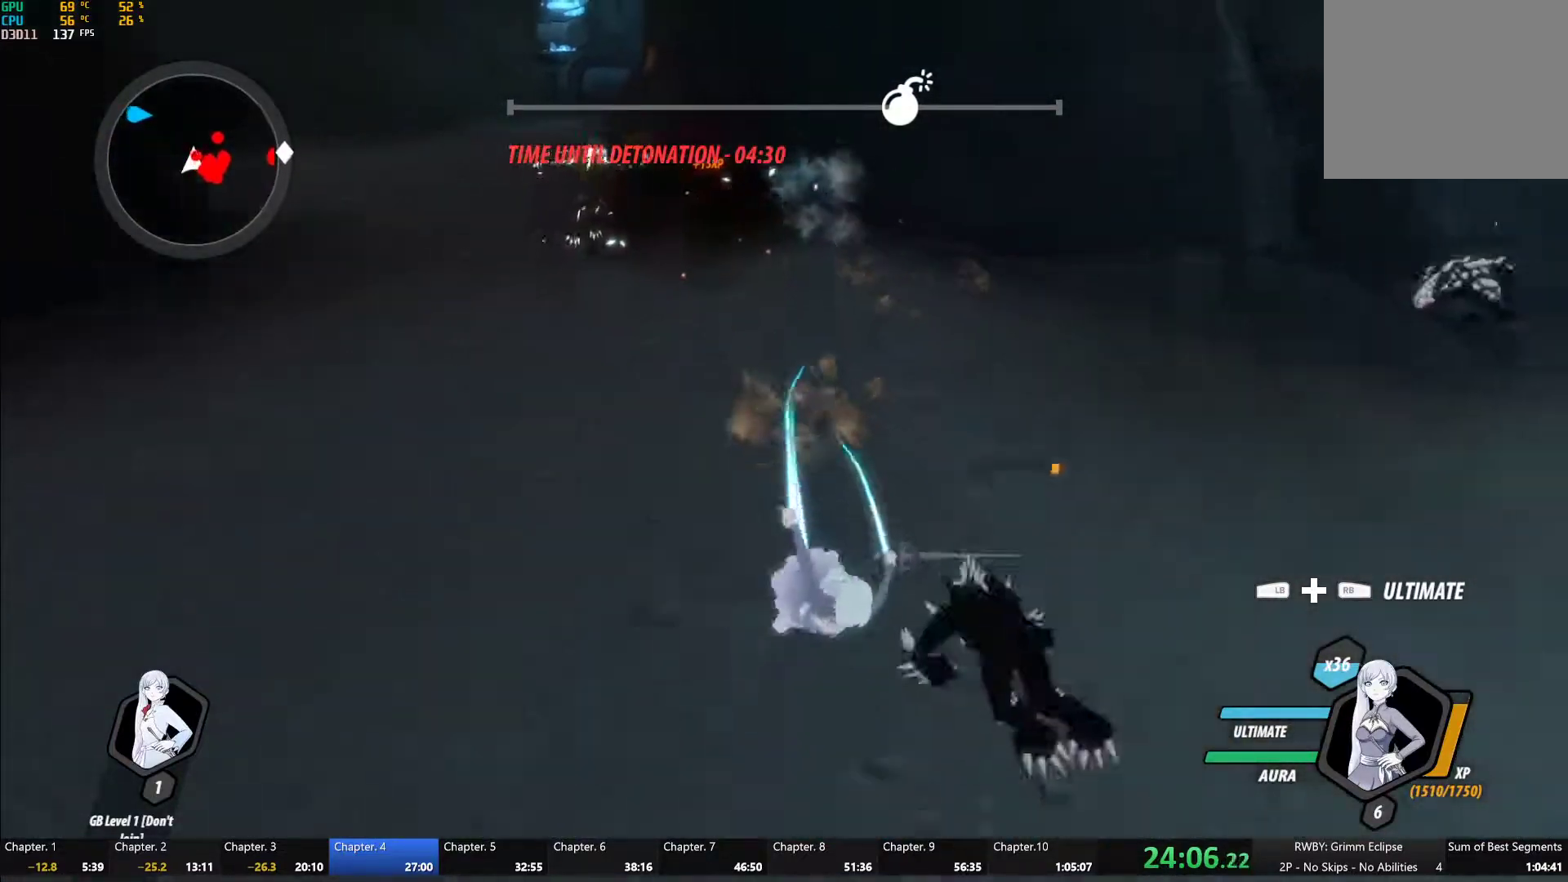
{"buttons": ["L1"], "left_stick": "down", "right_stick": "center", "button_events": [[283, "A", "down"], [333, "L1", "down"], [350, "A", "up"]]}
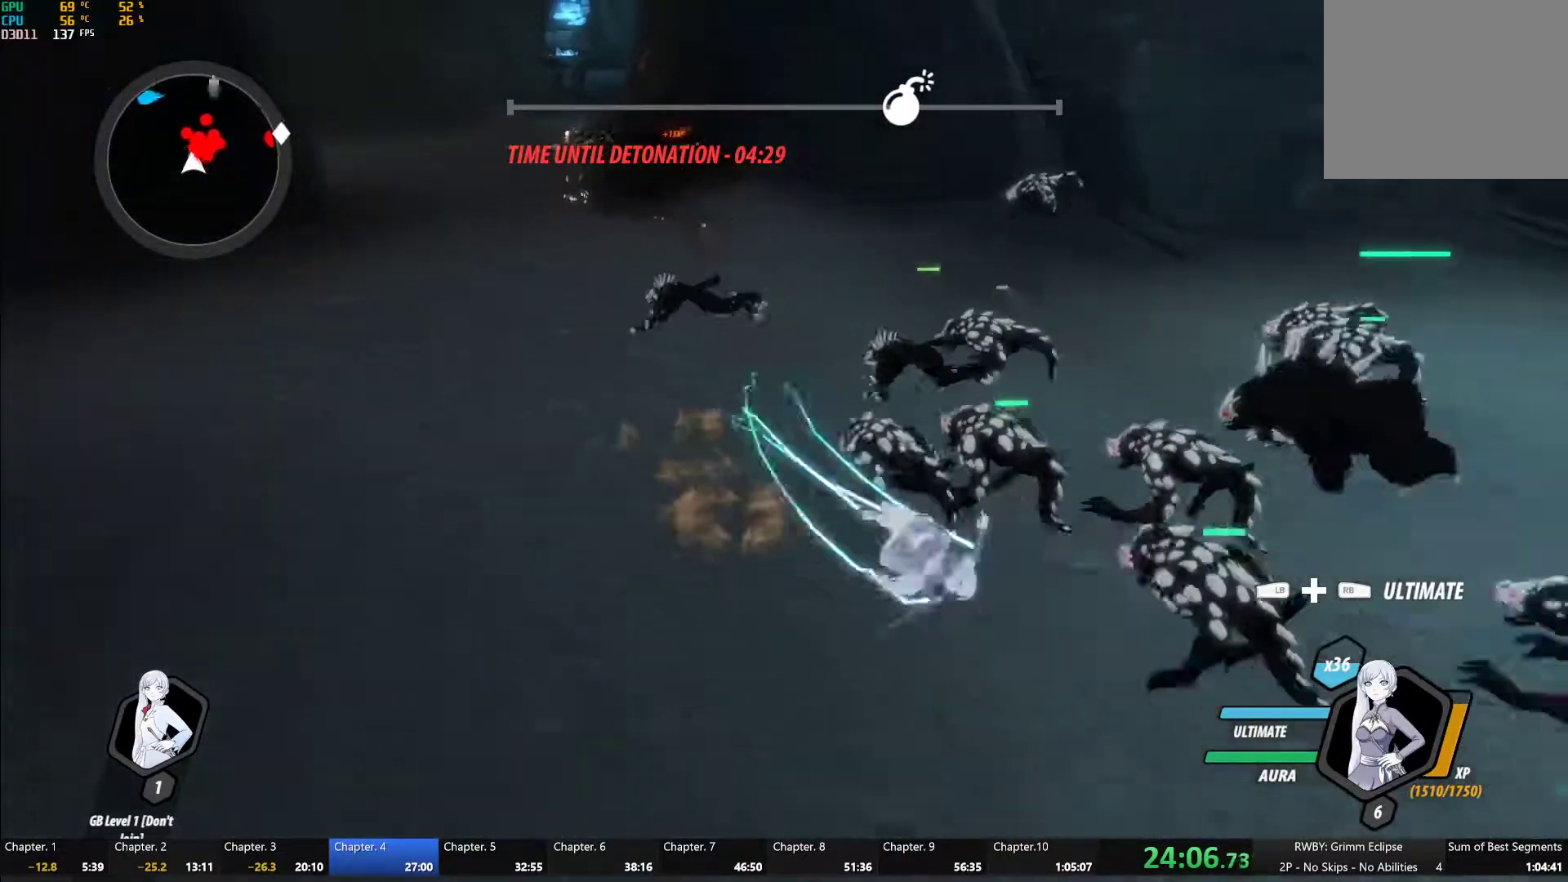
{"buttons": ["A"], "left_stick": "up", "right_stick": "center", "button_events": [[67, "L1", "up"], [400, "A", "down"]]}
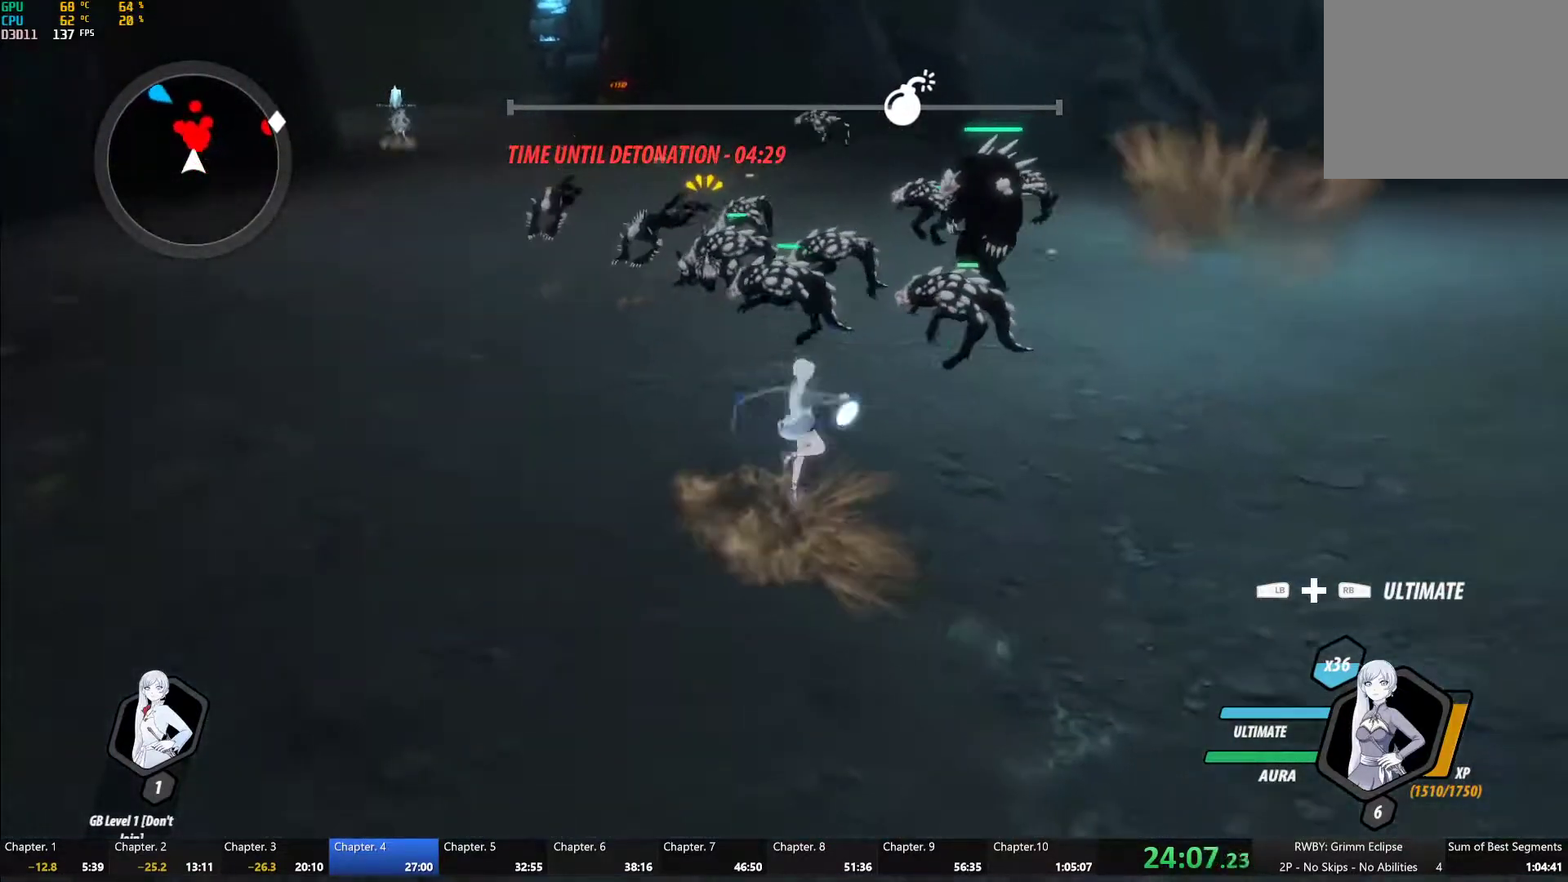
{"buttons": [], "left_stick": "center", "right_stick": "center", "button_events": [[17, "A", "up"], [17, "B", "down"], [117, "B", "up"], [133, "A", "down"], [267, "A", "up"], [283, "B", "down"], [367, "A", "down"], [367, "B", "up"], [500, "A", "up"]]}
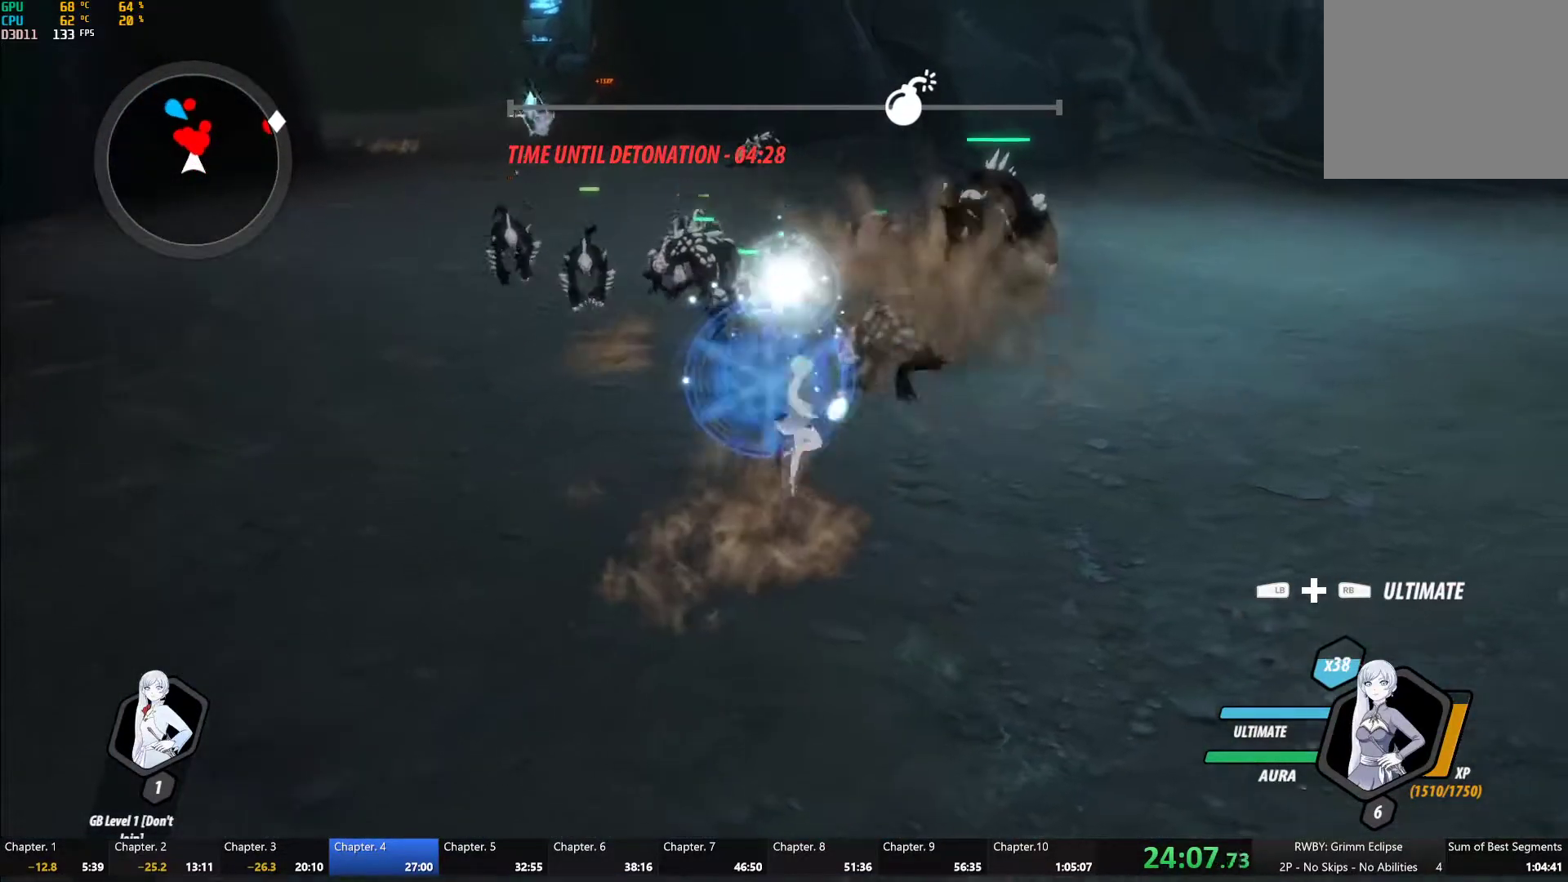
{"buttons": ["B"], "left_stick": "center", "right_stick": "center", "button_events": [[17, "B", "down"], [100, "B", "up"], [133, "A", "down"], [217, "A", "up"], [250, "B", "down"], [317, "B", "up"], [350, "A", "down"], [433, "A", "up"], [467, "B", "down"]]}
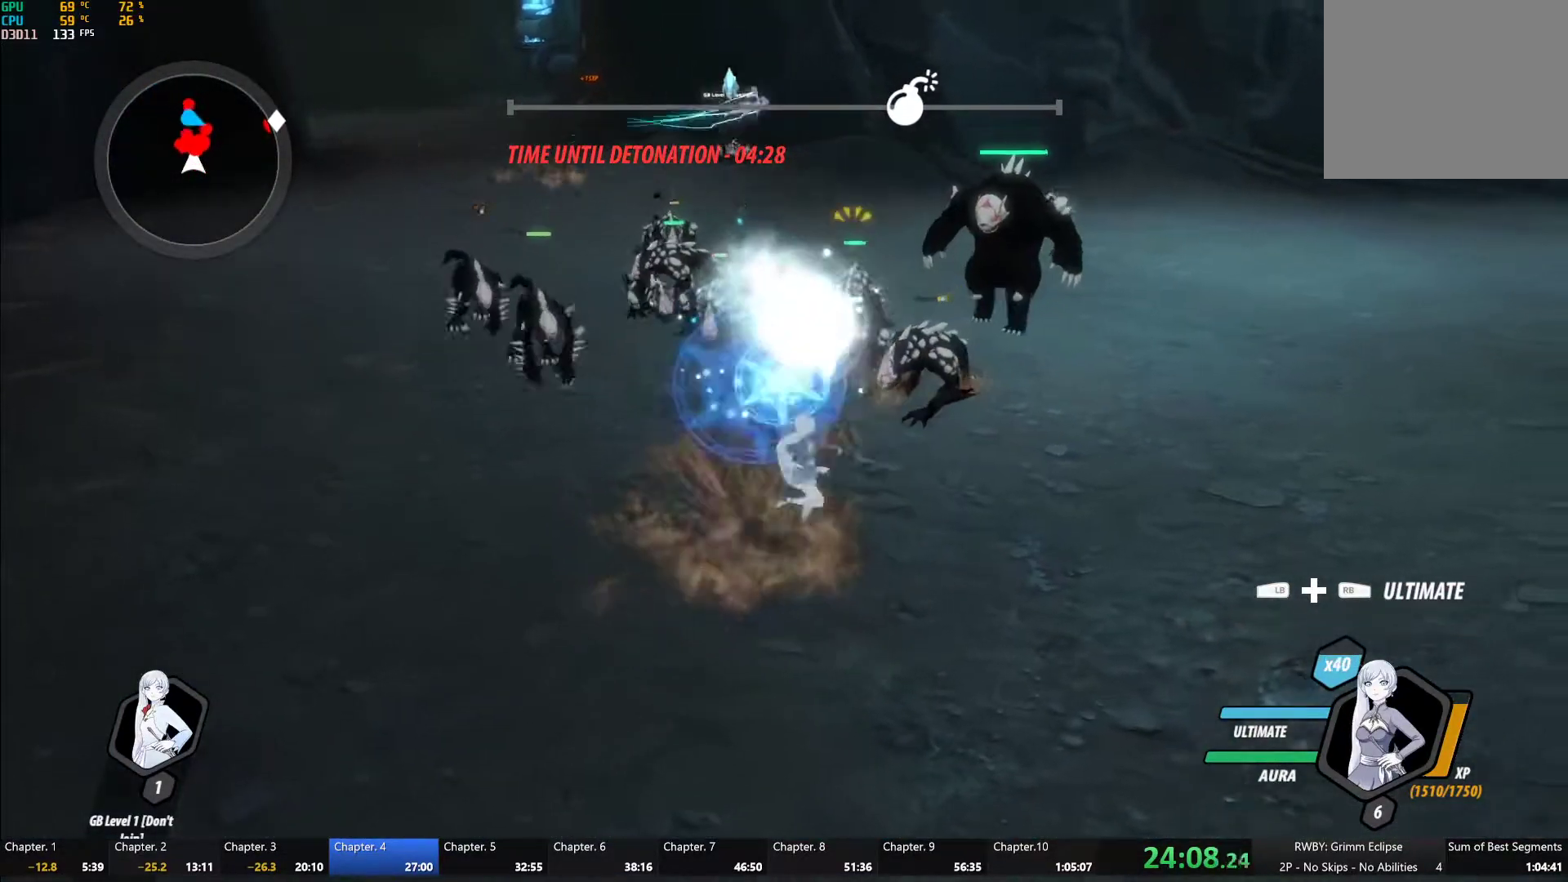
{"buttons": [], "left_stick": "center", "right_stick": "center", "button_events": [[33, "B", "up"], [83, "A", "down"], [133, "L1", "down"], [233, "A", "up"], [267, "L1", "up"]]}
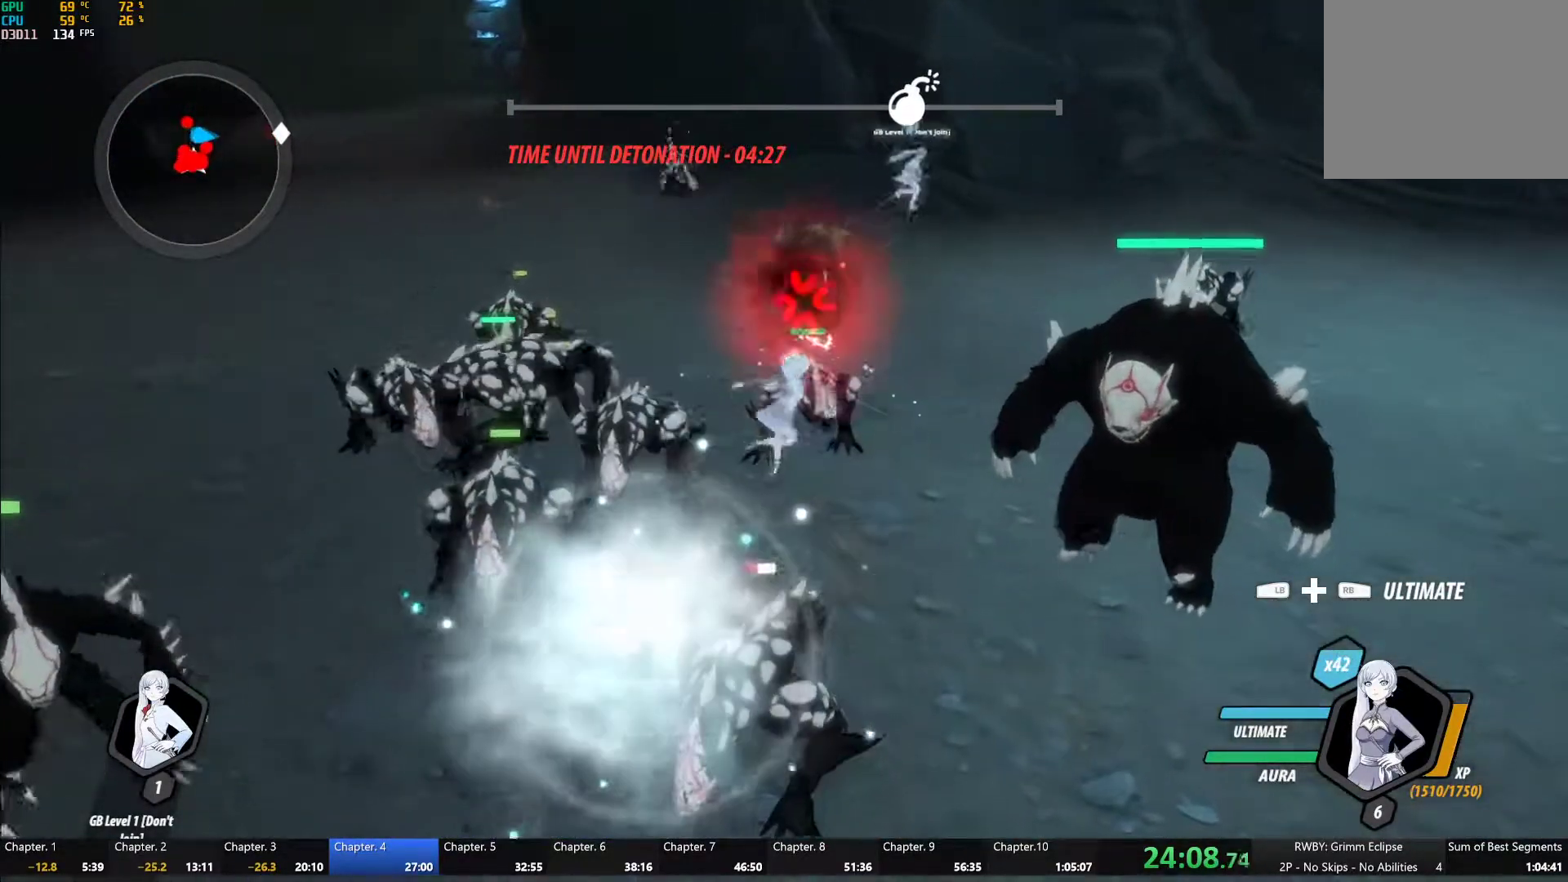
{"buttons": [], "left_stick": "down-left", "right_stick": "center", "button_events": [[267, "L1", "down"], [333, "R1", "down"], [367, "L1", "up"], [433, "R1", "up"]]}
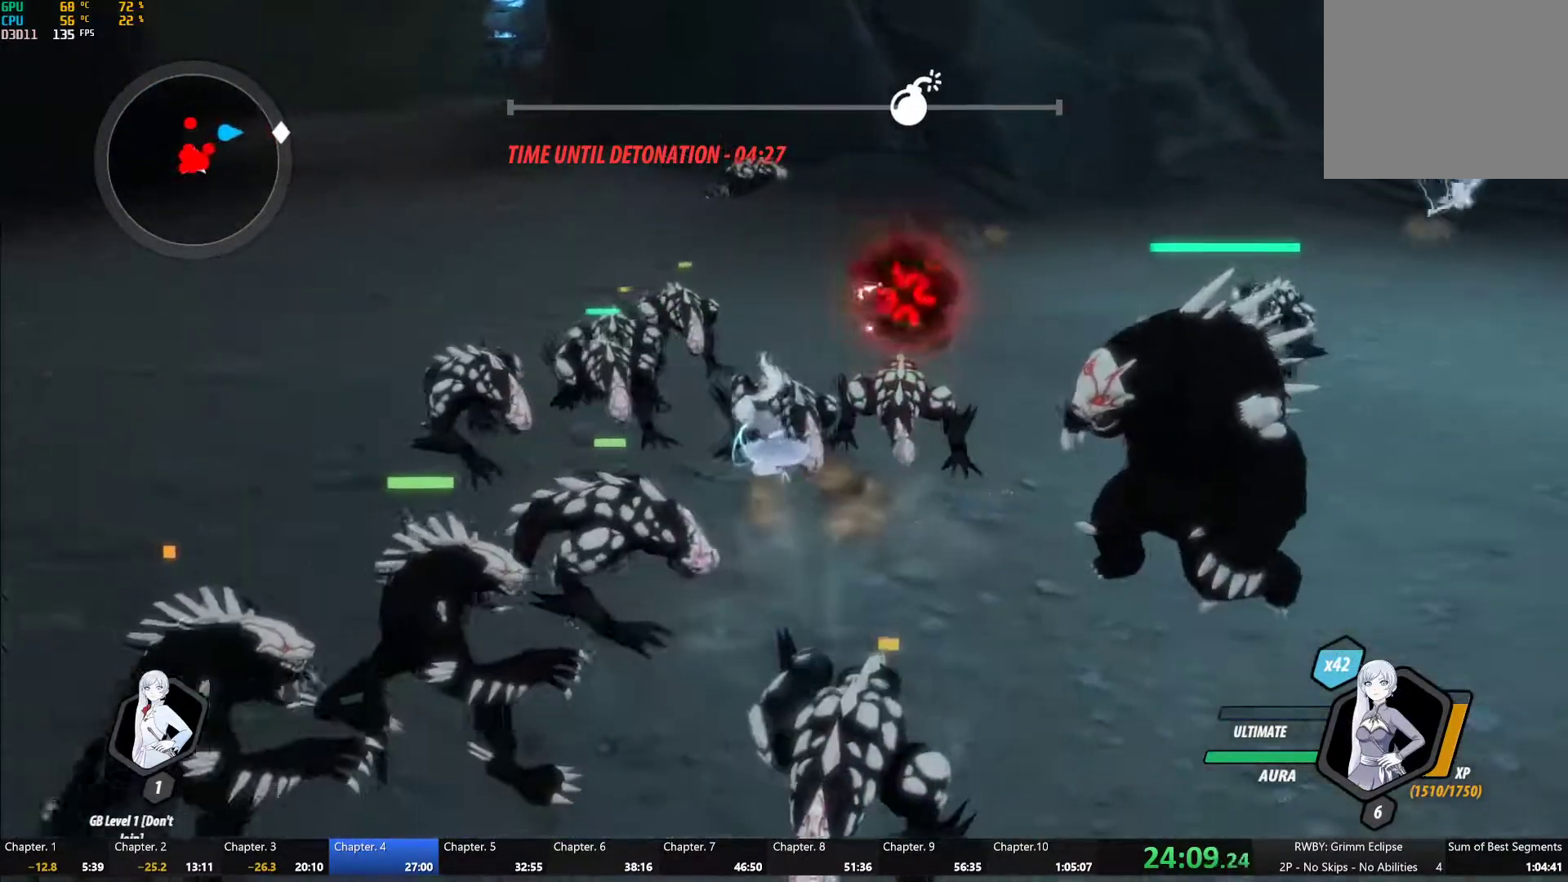
{"buttons": [], "left_stick": "left", "right_stick": "center", "button_events": []}
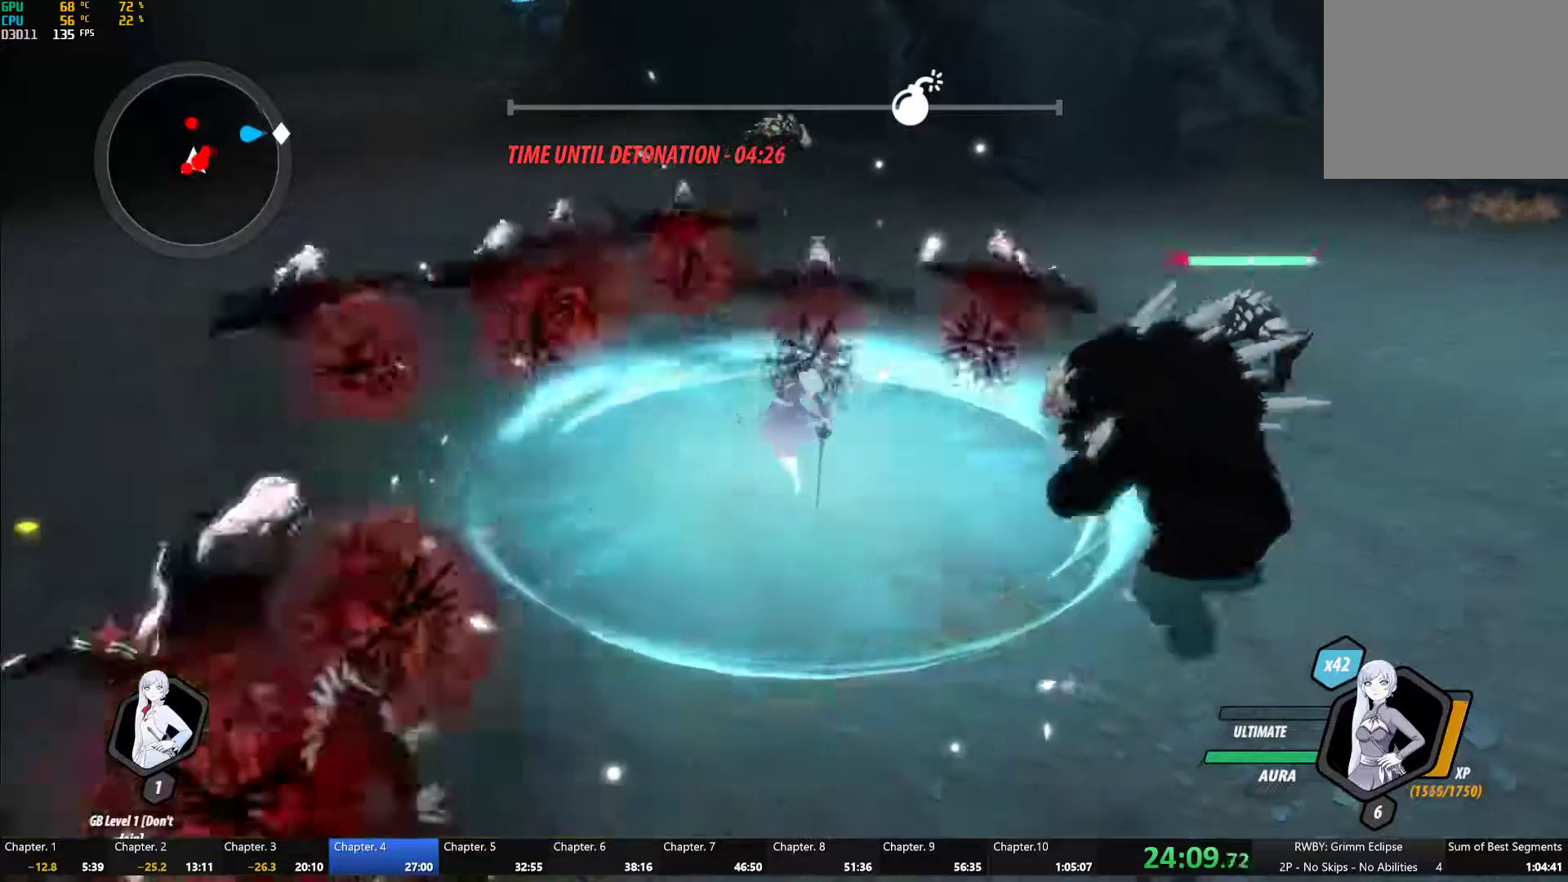
{"buttons": ["L1"], "left_stick": "up-right", "right_stick": "center", "button_events": [[267, "A", "down"], [333, "L1", "down"], [383, "A", "up"], [400, "L1", "up"], [450, "L1", "down"]]}
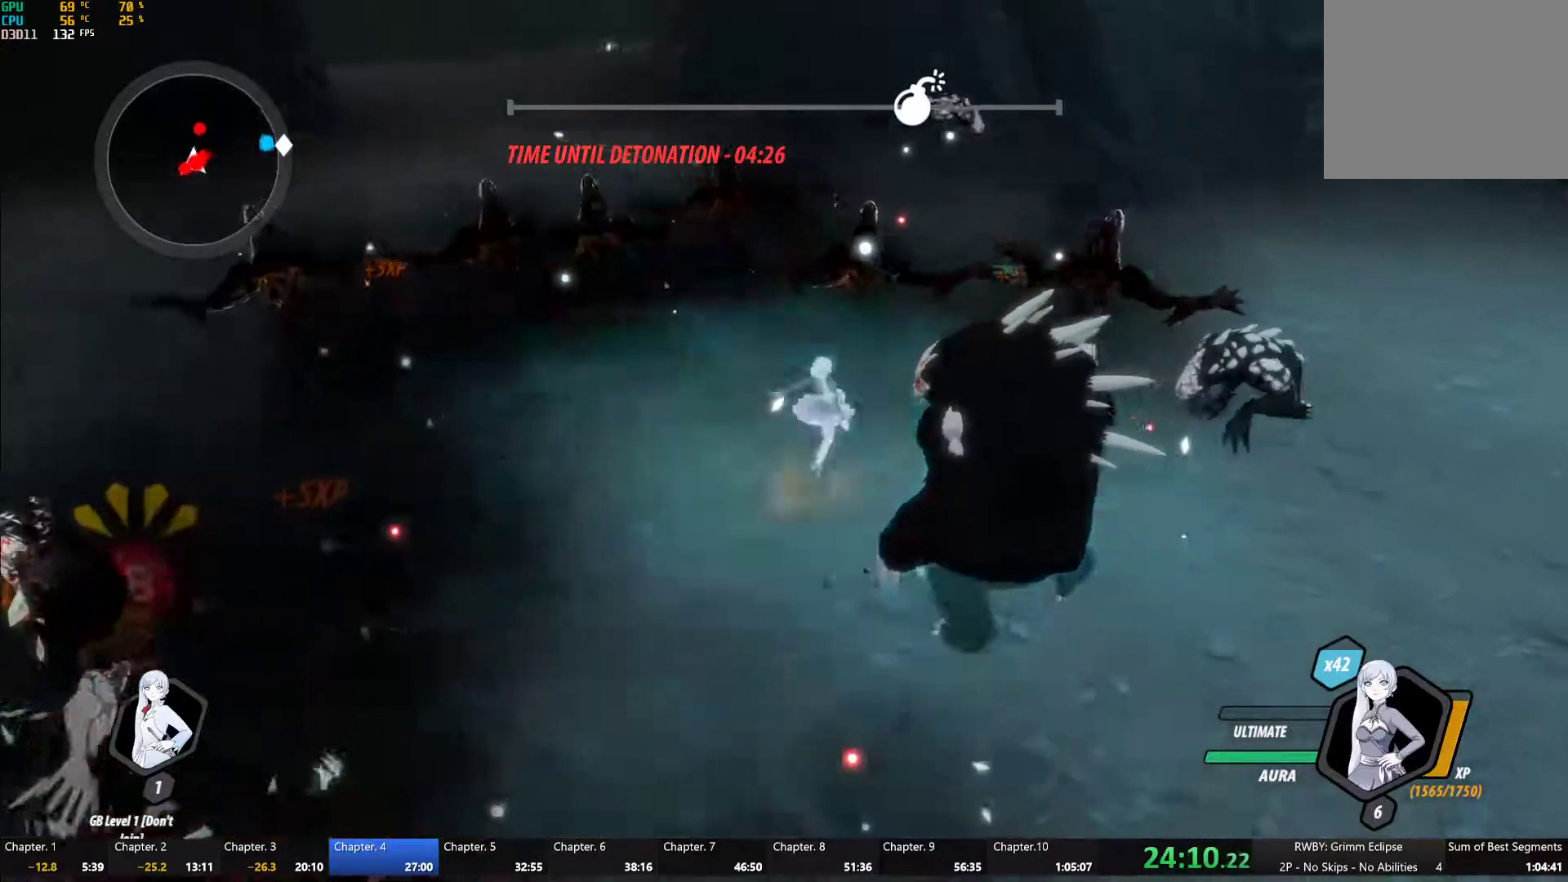
{"buttons": ["L1"], "left_stick": "right", "right_stick": "center", "button_events": [[50, "L1", "up"], [350, "A", "down"], [467, "A", "up"], [467, "L1", "down"]]}
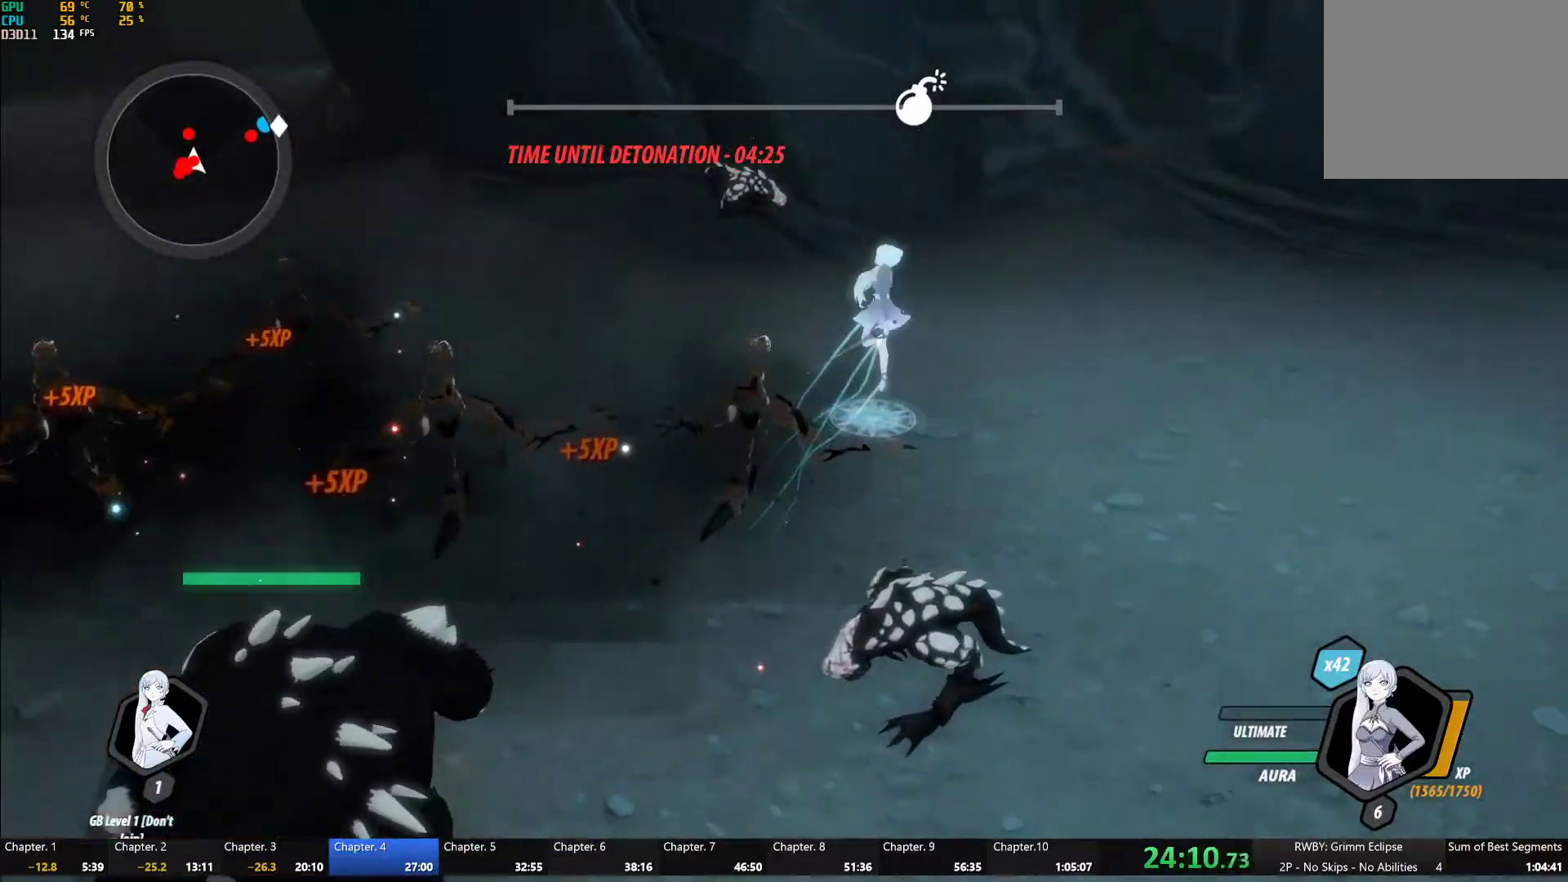
{"buttons": [], "left_stick": "down-right", "right_stick": "center", "button_events": [[17, "L1", "up"], [83, "L1", "down"], [150, "L1", "up"], [217, "L1", "down"], [333, "L1", "up"]]}
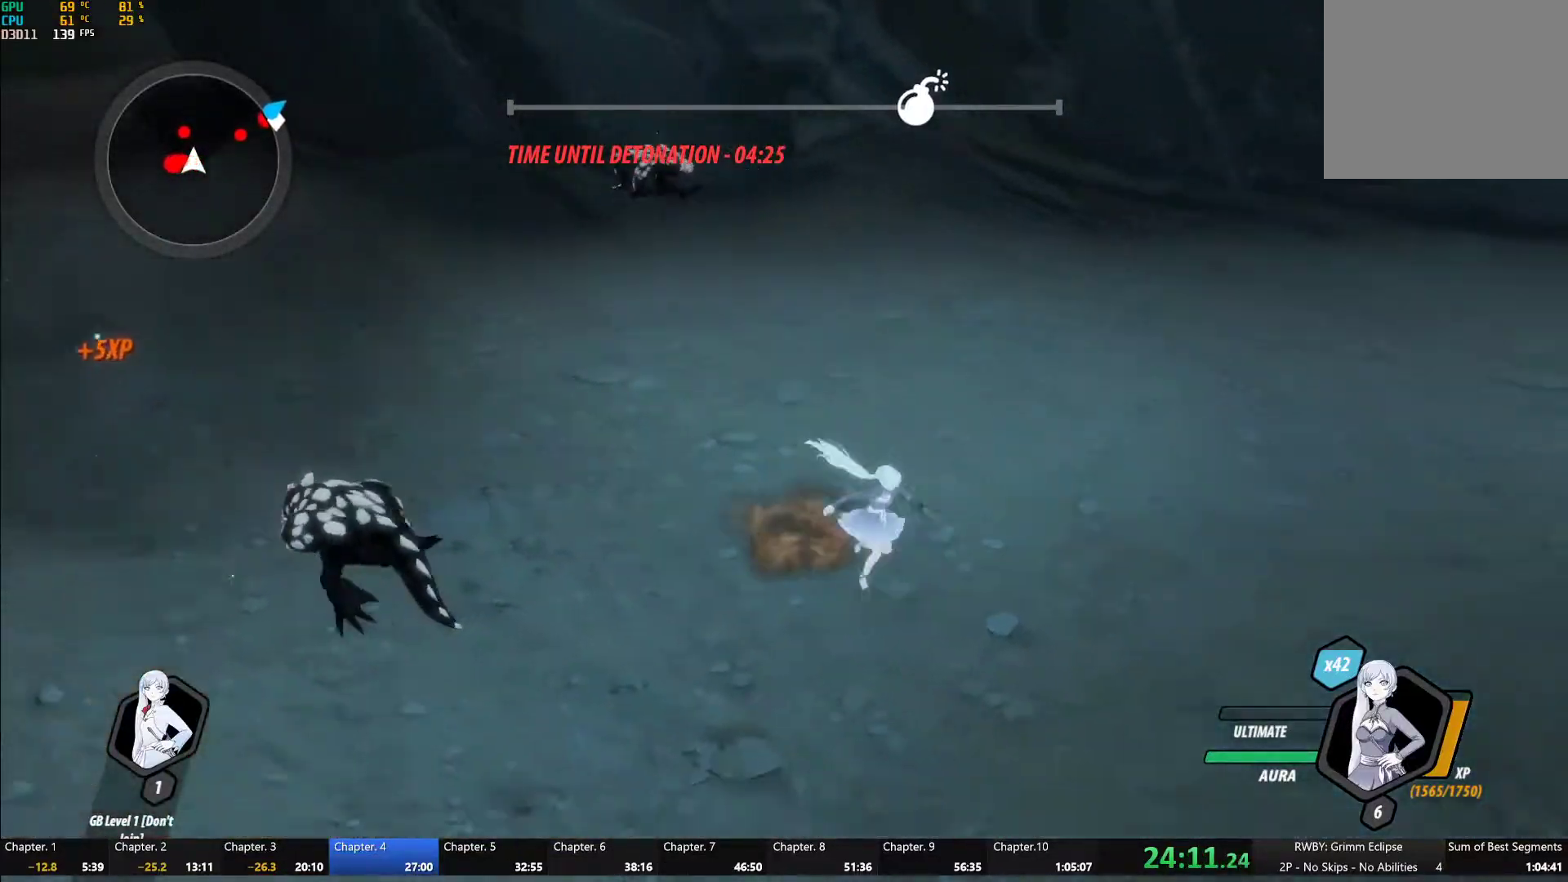
{"buttons": ["A"], "left_stick": "right", "right_stick": "center", "button_events": [[183, "A", "down"], [283, "A", "up"], [300, "B", "down"], [400, "B", "up"], [417, "A", "down"]]}
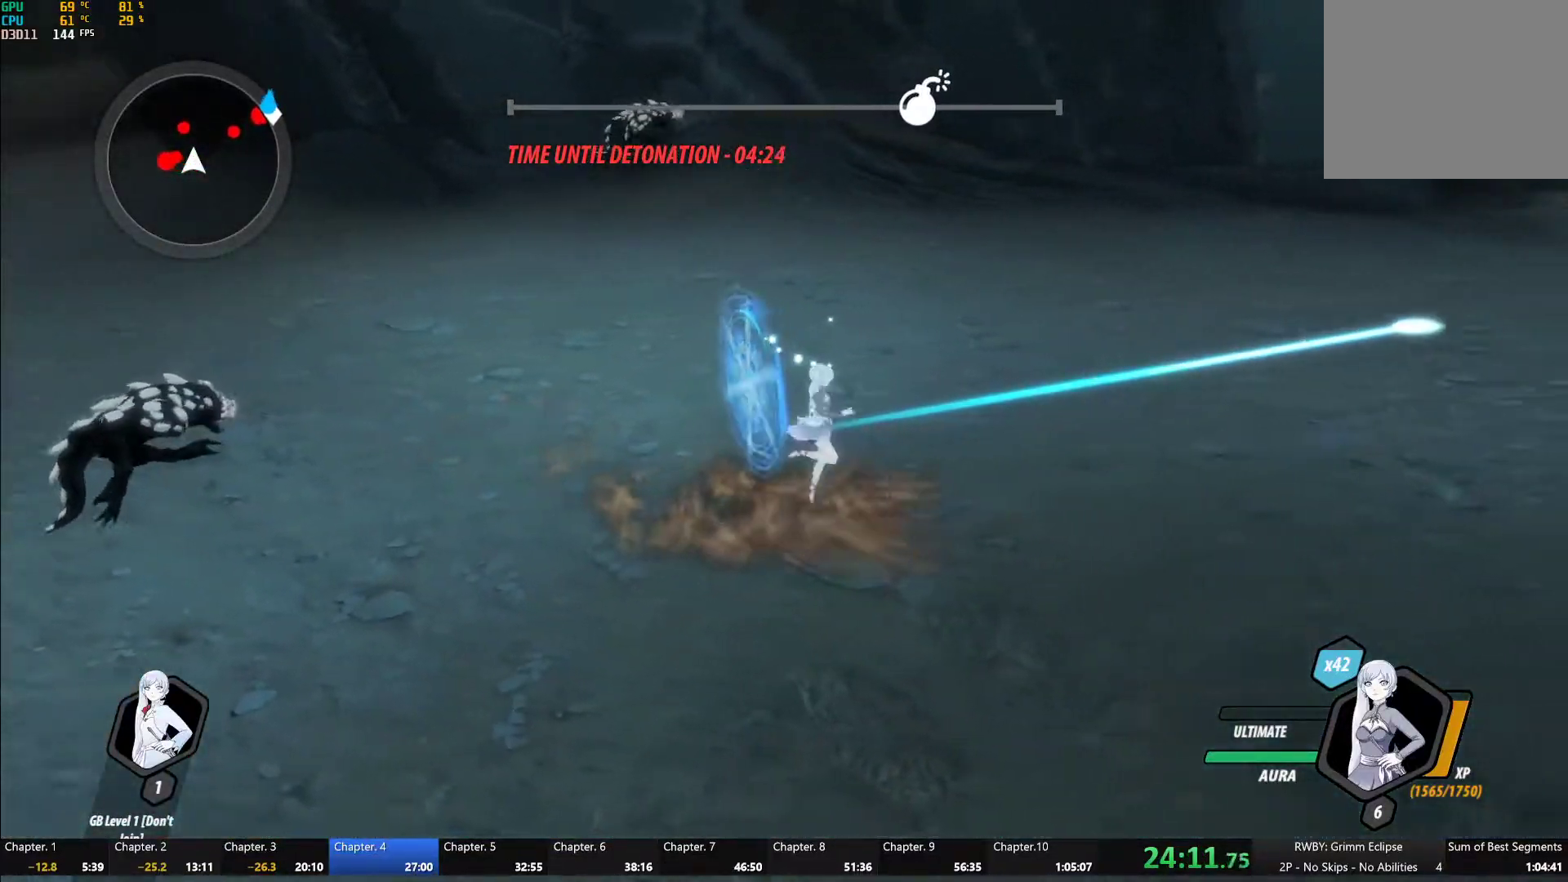
{"buttons": ["B", "L2"], "left_stick": "right", "right_stick": "center", "button_events": [[17, "A", "up"], [33, "B", "down"], [117, "B", "up"], [133, "A", "down"], [200, "A", "up"], [250, "B", "down"], [300, "L2", "down"], [317, "B", "up"], [333, "A", "down"], [400, "A", "up"], [450, "B", "down"]]}
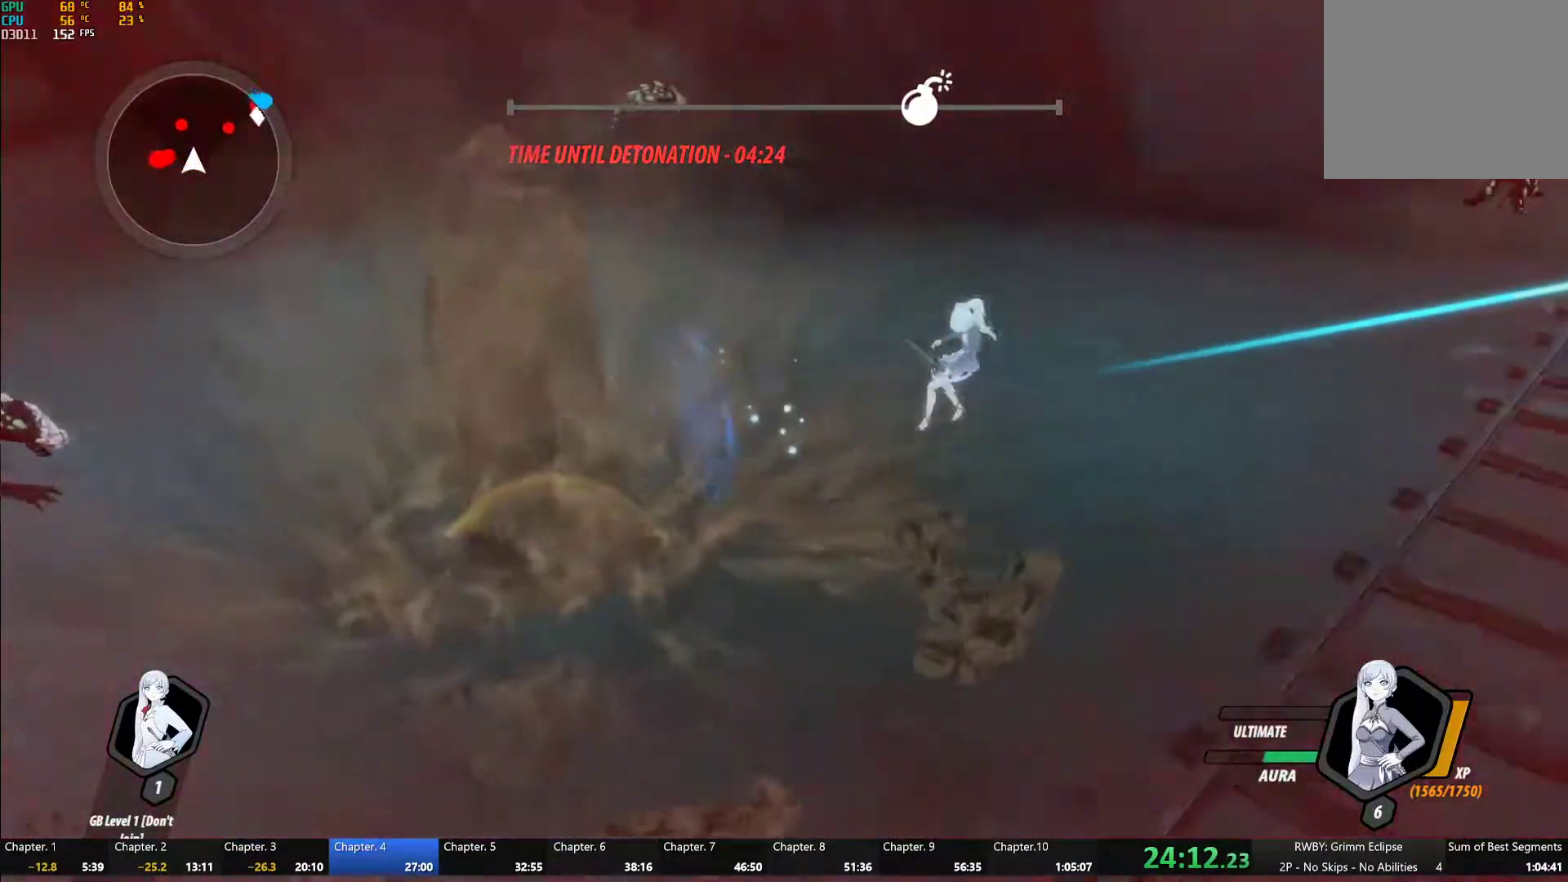
{"buttons": [], "left_stick": "right", "right_stick": "center", "button_events": [[17, "B", "up"], [33, "A", "down"], [50, "L2", "up"], [117, "A", "up"], [167, "B", "down"], [250, "B", "up"]]}
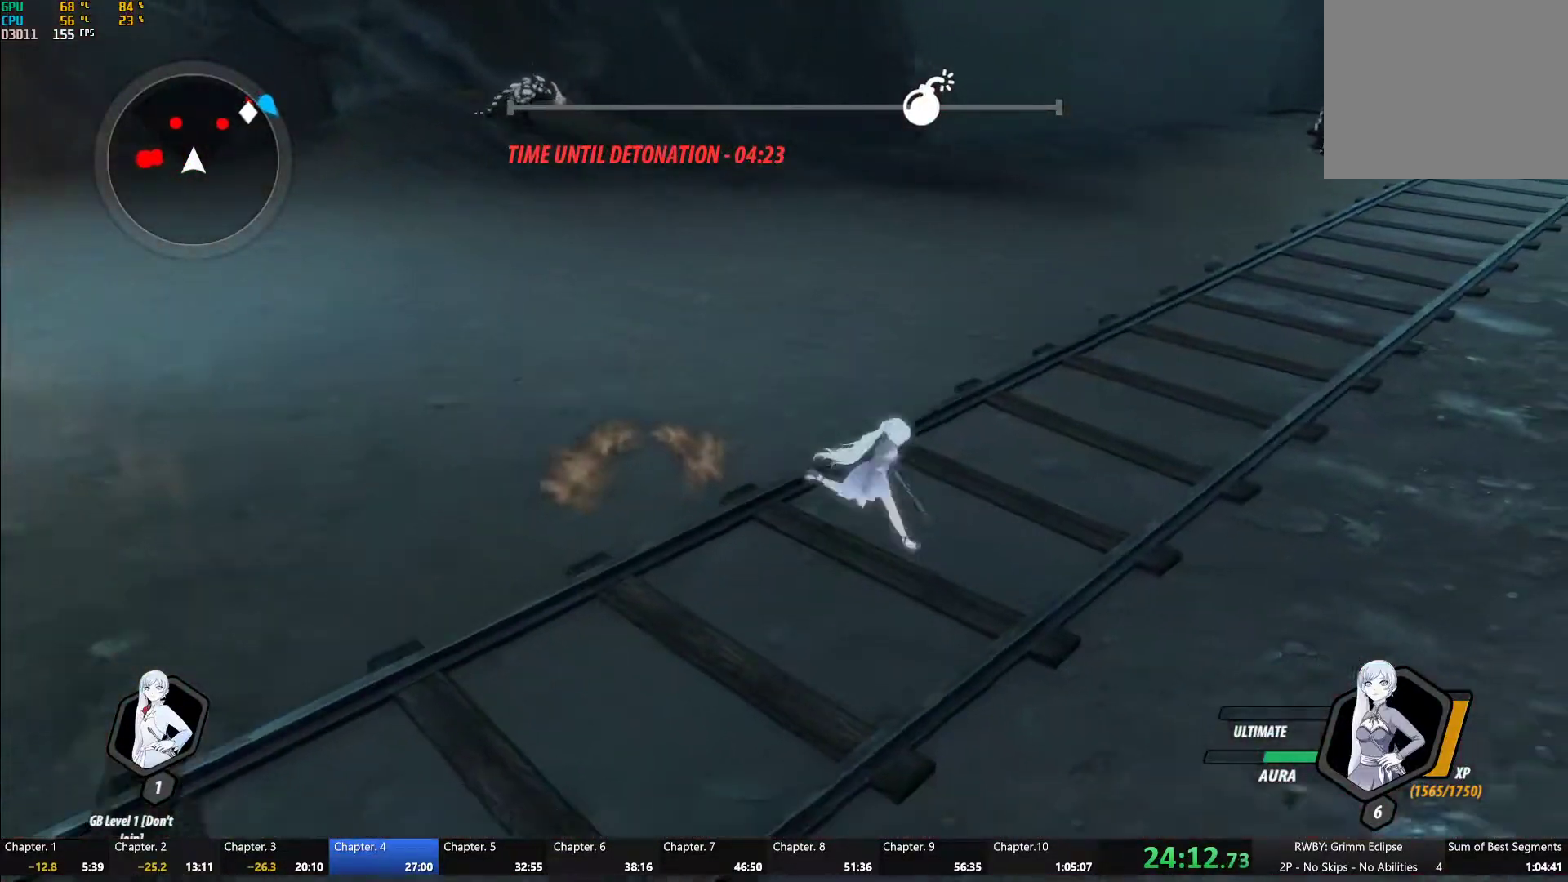
{"buttons": ["B"], "left_stick": "up-right", "right_stick": "center", "button_events": [[100, "A", "down"], [200, "A", "up"], [233, "B", "down"], [317, "B", "up"], [333, "A", "down"], [400, "A", "up"], [450, "B", "down"]]}
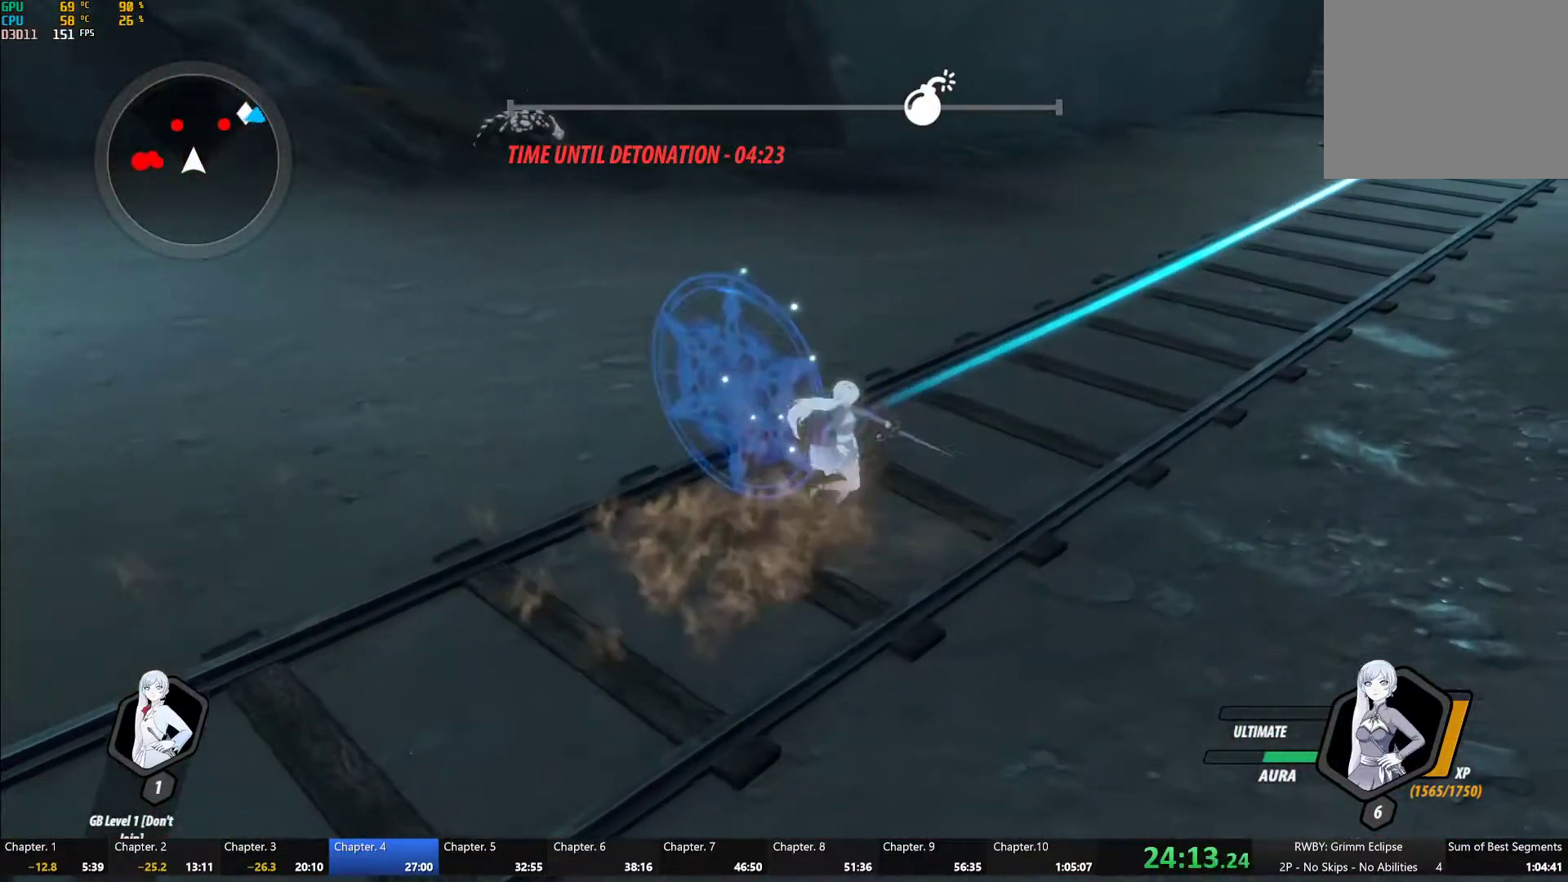
{"buttons": ["A"], "left_stick": "up-right", "right_stick": "center", "button_events": [[17, "B", "up"], [50, "A", "down"], [133, "A", "up"], [167, "B", "down"], [233, "B", "up"], [267, "A", "down"], [350, "A", "up"], [383, "B", "down"], [450, "A", "down"], [450, "B", "up"]]}
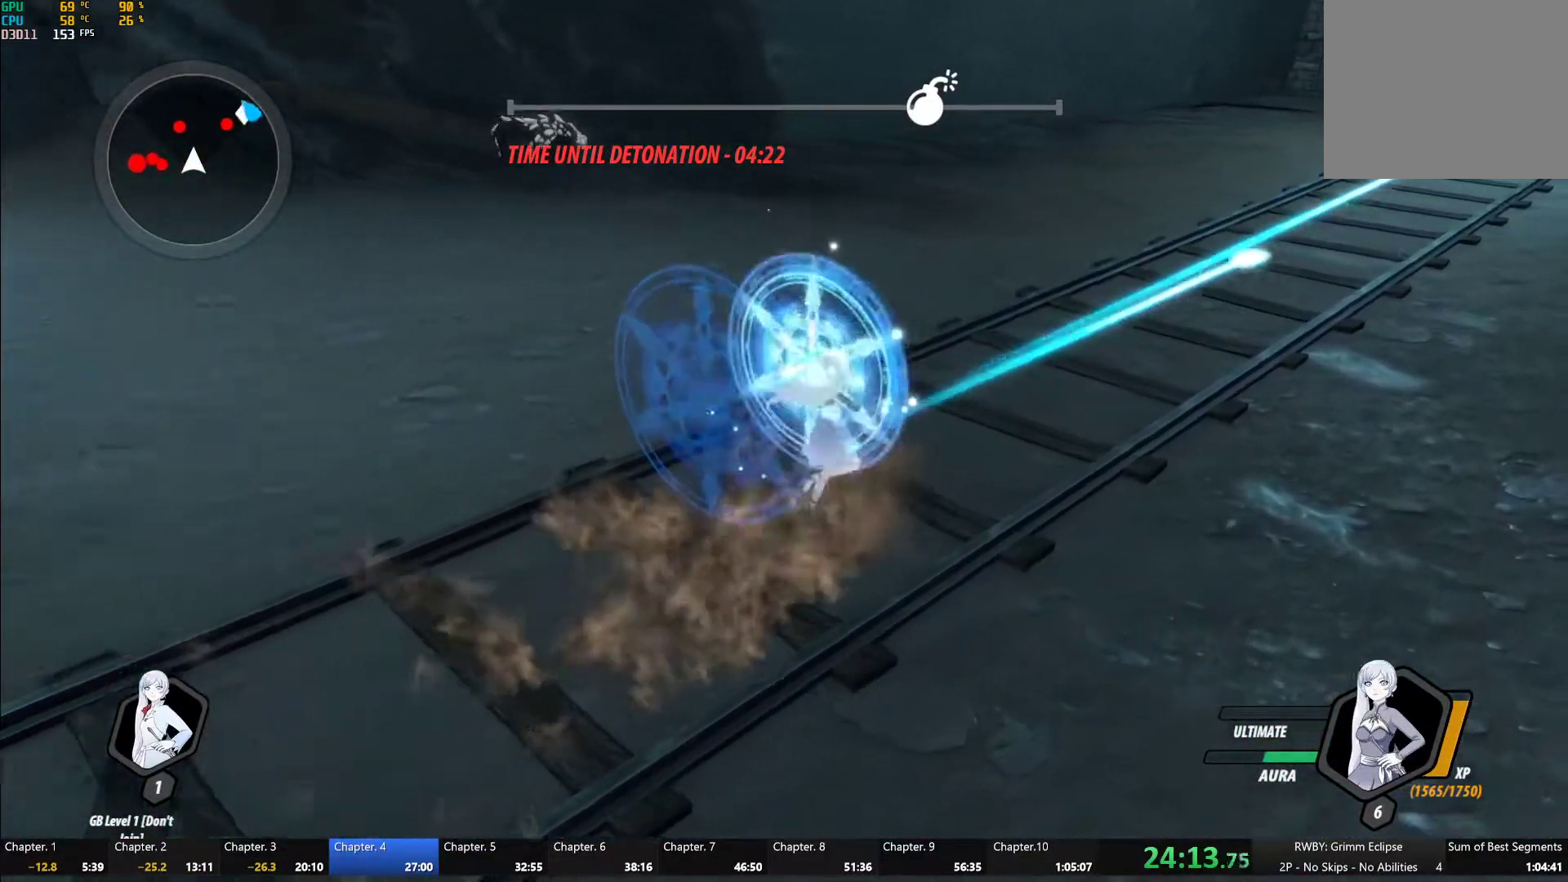
{"buttons": [], "left_stick": "up-right", "right_stick": "center", "button_events": [[67, "A", "up"], [183, "A", "down"], [250, "A", "up"], [300, "B", "down"], [367, "B", "up"], [383, "A", "down"], [483, "A", "up"]]}
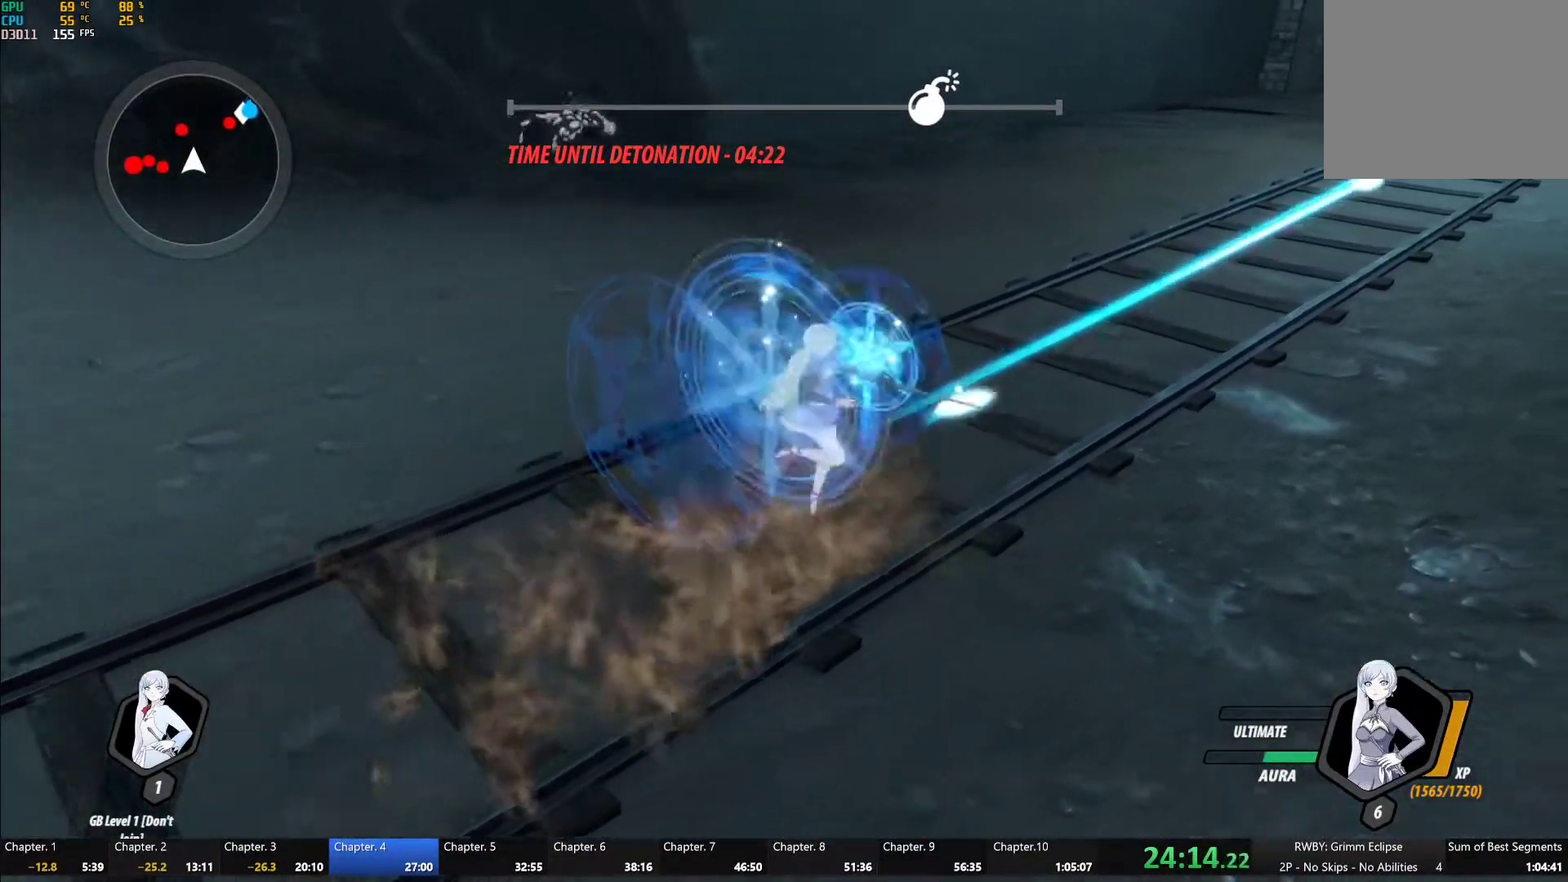
{"buttons": [], "left_stick": "up-right", "right_stick": "center", "button_events": [[17, "B", "down"], [67, "B", "up"], [100, "A", "down"], [200, "A", "up"], [217, "B", "down"], [283, "B", "up"], [317, "A", "down"], [400, "A", "up"], [433, "B", "down"], [500, "B", "up"]]}
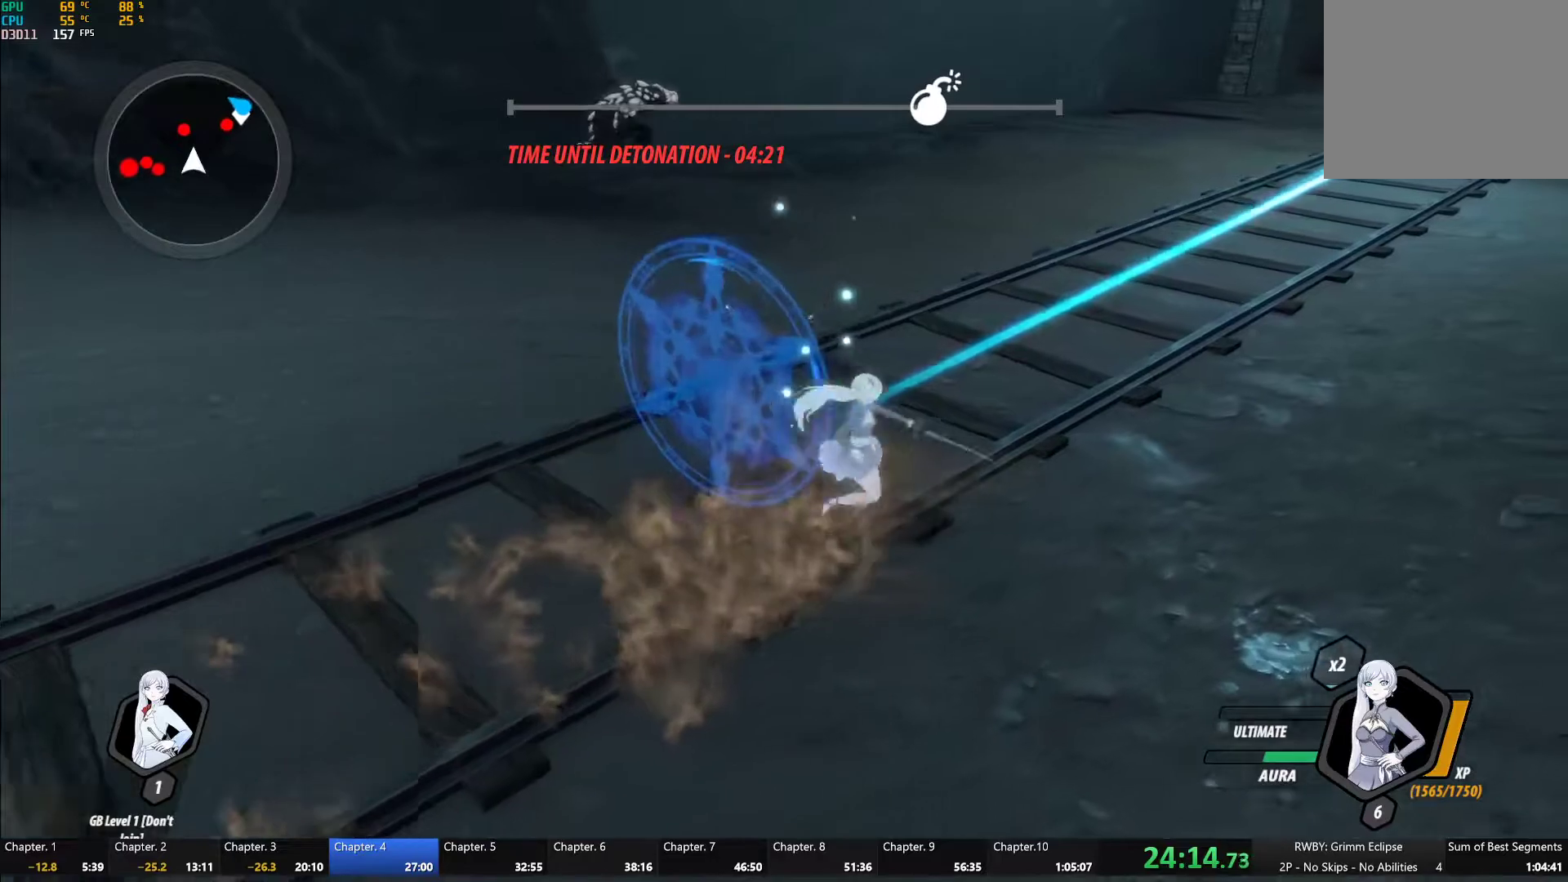
{"buttons": ["A"], "left_stick": "up-right", "right_stick": "center", "button_events": [[17, "A", "down"], [117, "A", "up"], [150, "B", "down"], [217, "B", "up"], [250, "A", "down"], [333, "A", "up"], [350, "B", "down"], [433, "B", "up"], [467, "A", "down"]]}
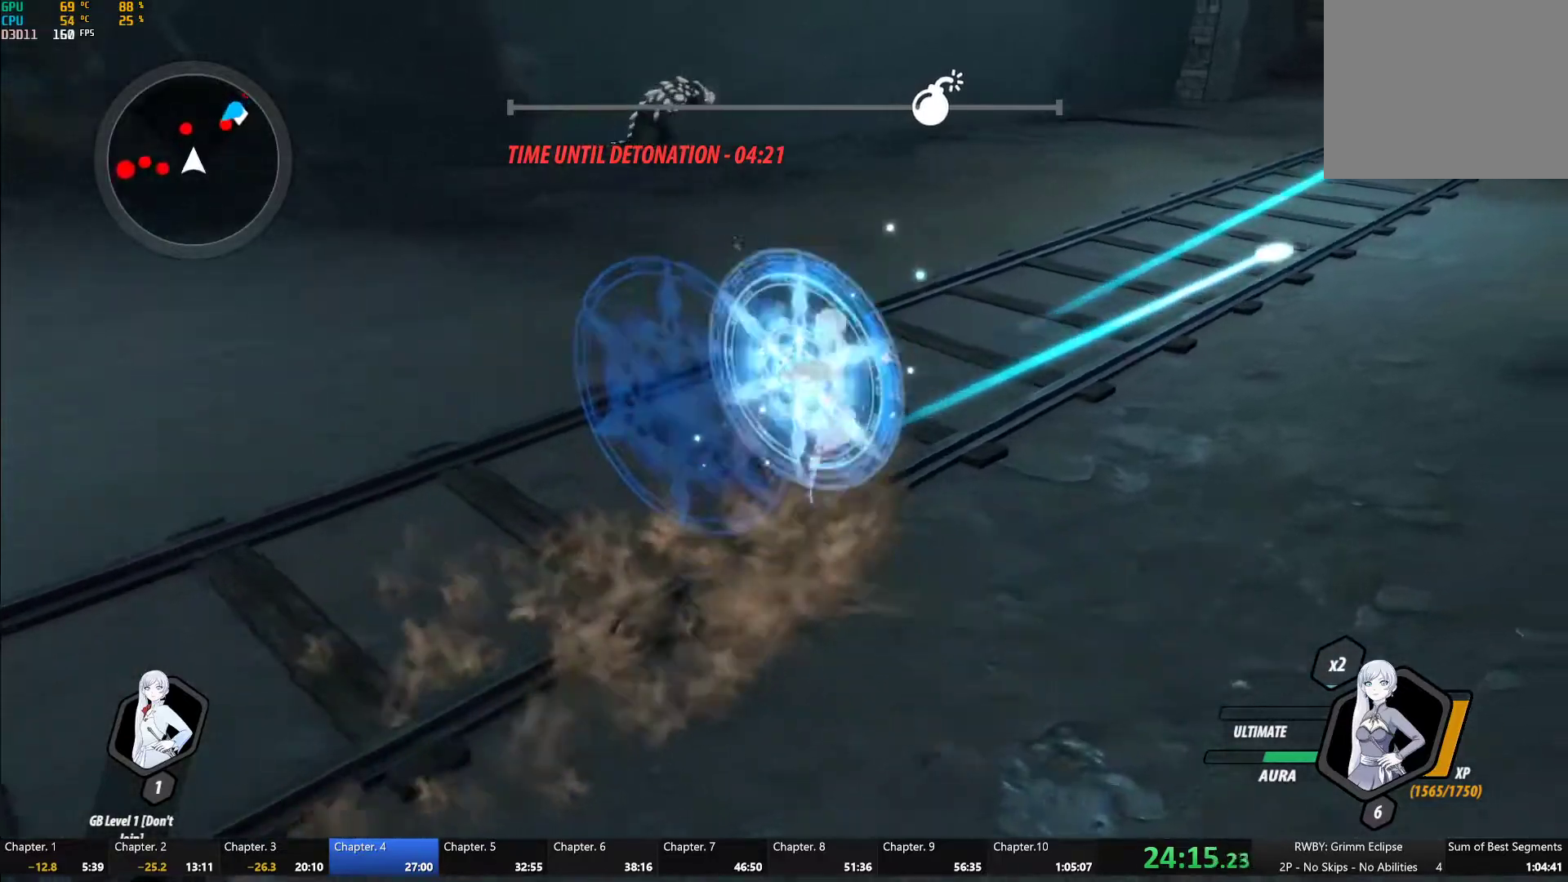
{"buttons": [], "left_stick": "up-right", "right_stick": "center", "button_events": [[50, "A", "up"], [83, "B", "down"], [150, "B", "up"], [183, "A", "down"], [267, "A", "up"], [300, "B", "down"], [367, "B", "up"], [400, "A", "down"], [500, "A", "up"]]}
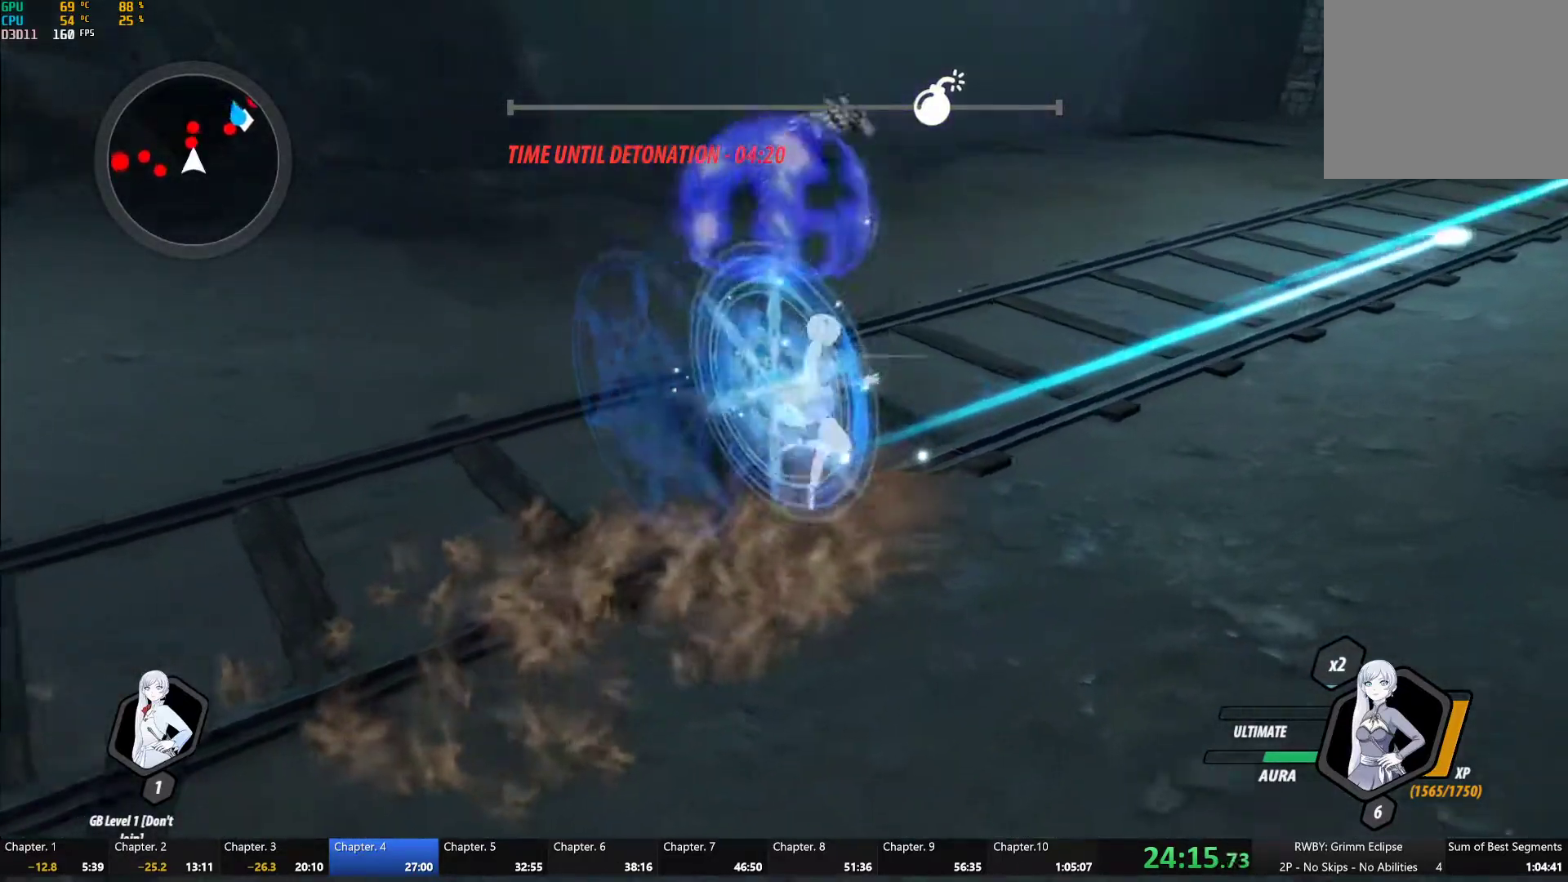
{"buttons": ["B"], "left_stick": "up-right", "right_stick": "center", "button_events": [[17, "B", "down"], [83, "B", "up"], [133, "A", "down"], [217, "A", "up"], [233, "B", "down"], [283, "B", "up"], [350, "A", "down"], [417, "A", "up"], [467, "B", "down"]]}
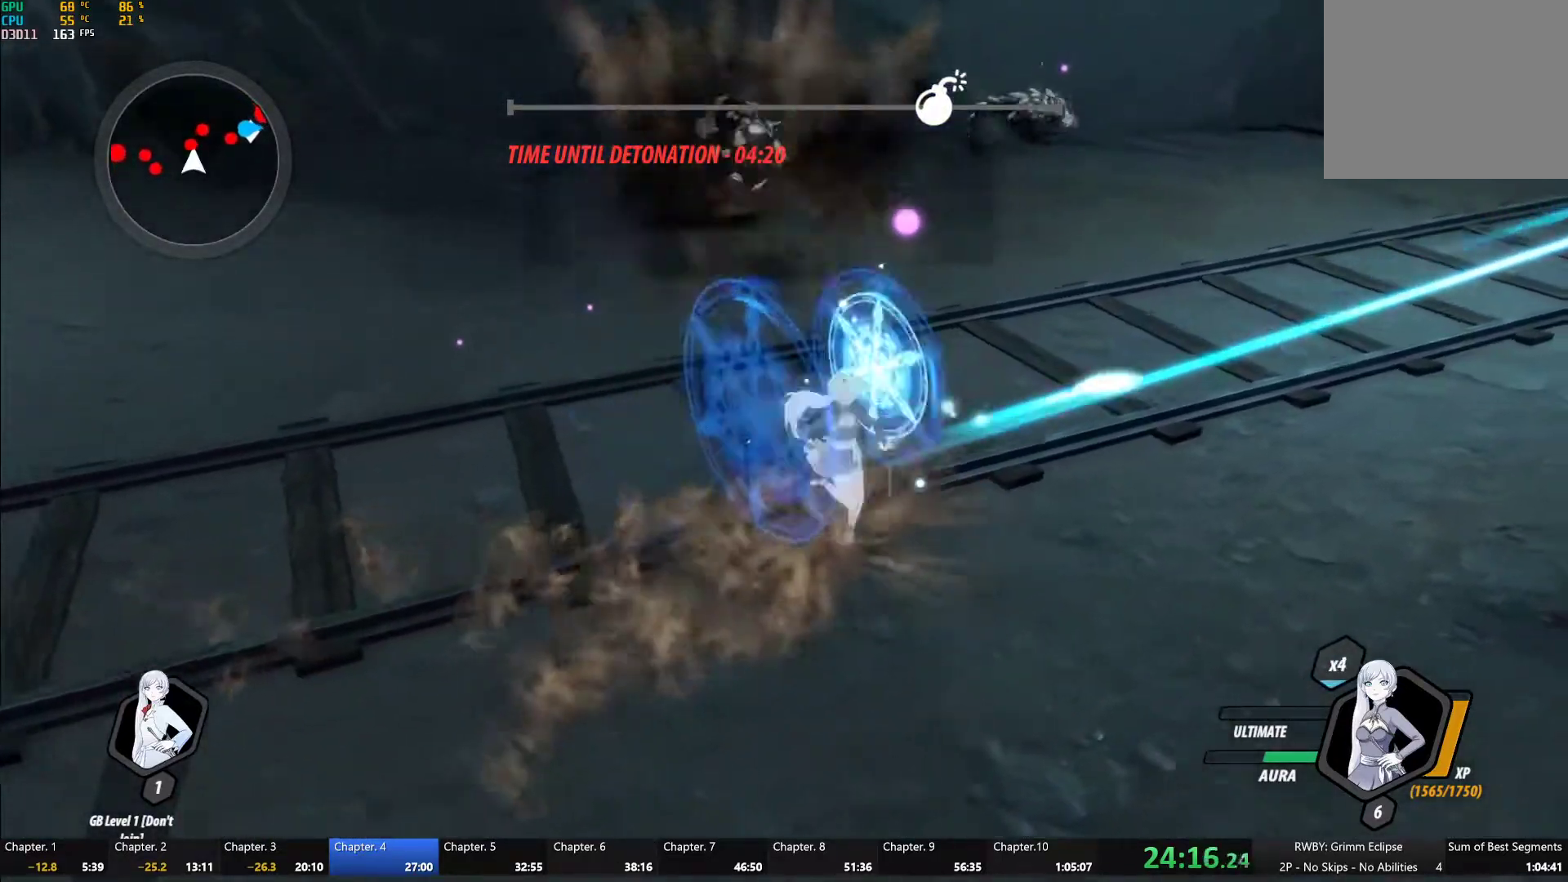
{"buttons": ["A"], "left_stick": "up-right", "right_stick": "center", "button_events": [[33, "B", "up"], [67, "A", "down"], [133, "A", "up"], [183, "B", "down"], [250, "B", "up"], [283, "A", "down"], [383, "A", "up"], [400, "B", "down"], [467, "B", "up"], [500, "A", "down"]]}
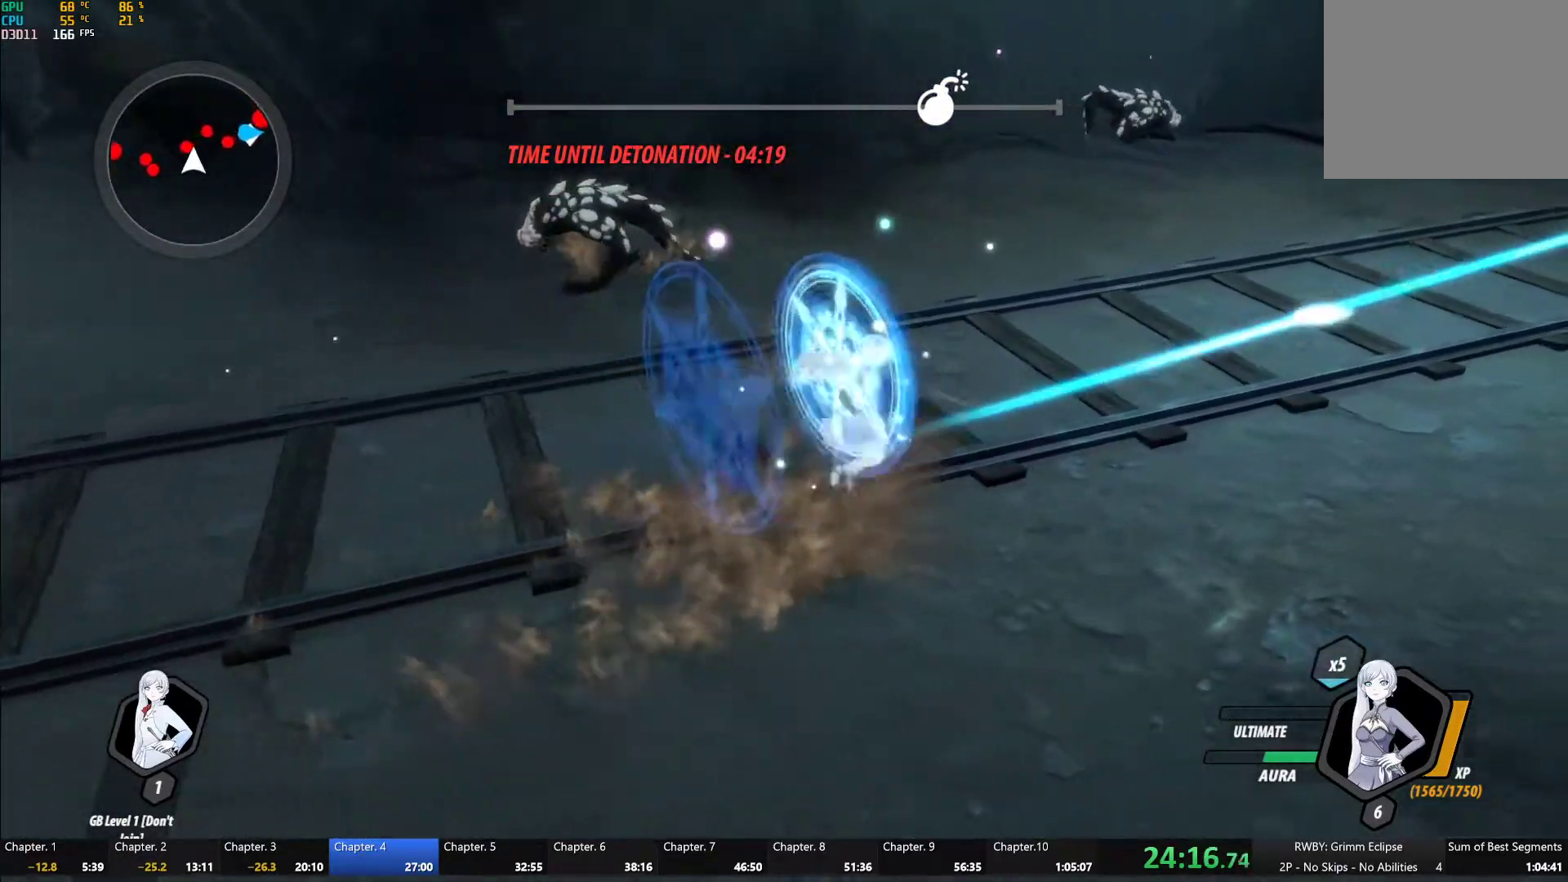
{"buttons": ["A"], "left_stick": "up-right", "right_stick": "center", "button_events": [[83, "A", "up"], [117, "B", "down"], [183, "B", "up"], [217, "A", "down"], [317, "A", "up"], [333, "B", "down"], [400, "B", "up"], [433, "A", "down"]]}
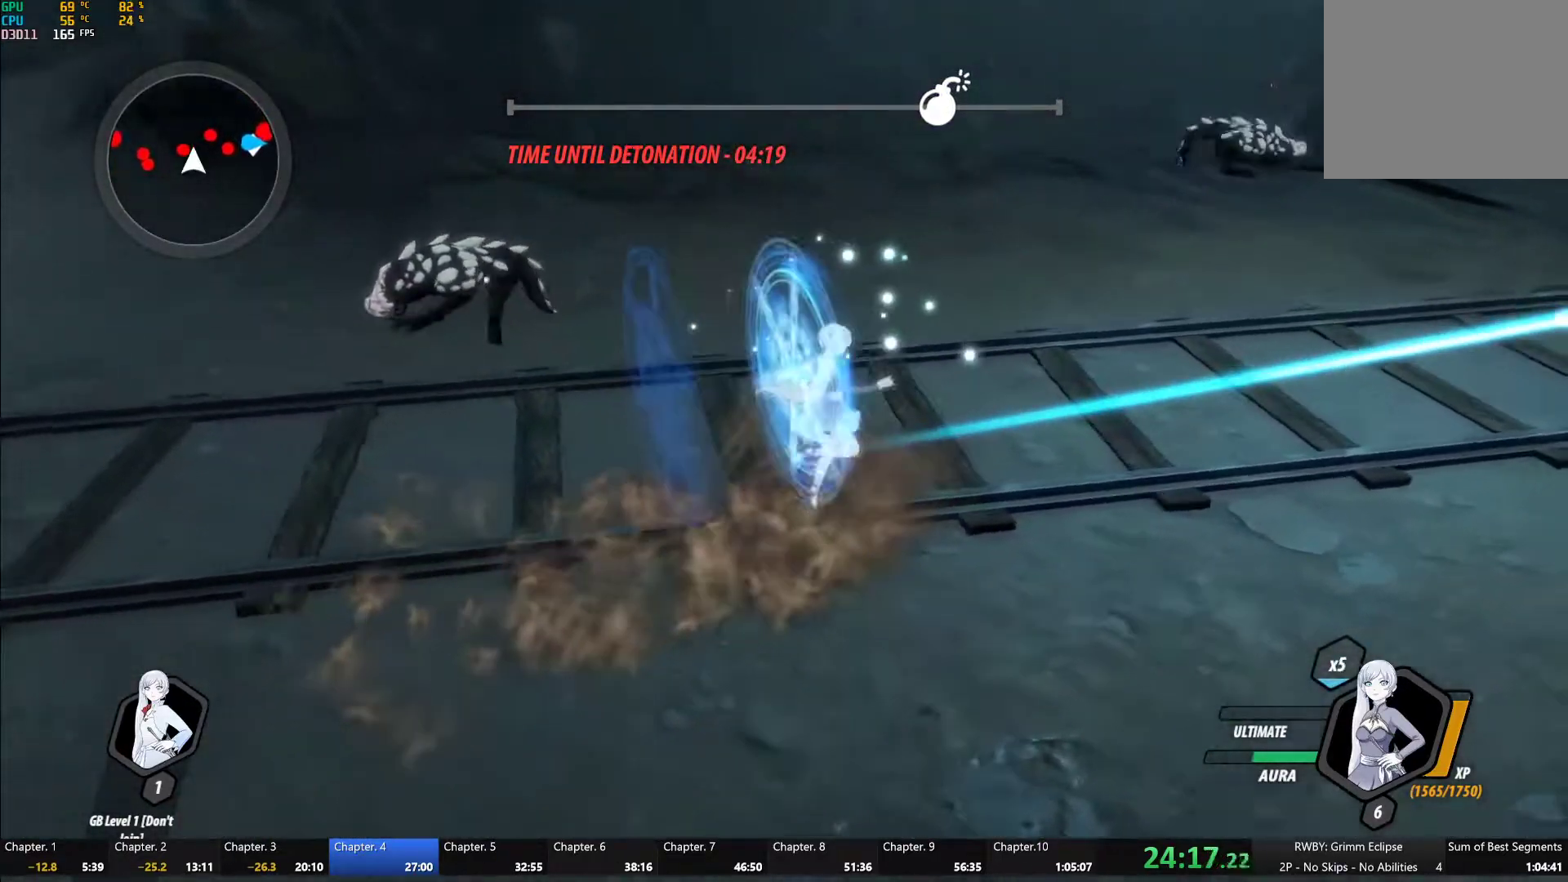
{"buttons": ["B"], "left_stick": "right", "right_stick": "center", "button_events": [[17, "A", "up"], [67, "B", "down"], [133, "B", "up"], [150, "A", "down"], [233, "A", "up"], [267, "B", "down"], [350, "B", "up"], [367, "A", "down"], [467, "A", "up"], [500, "B", "down"]]}
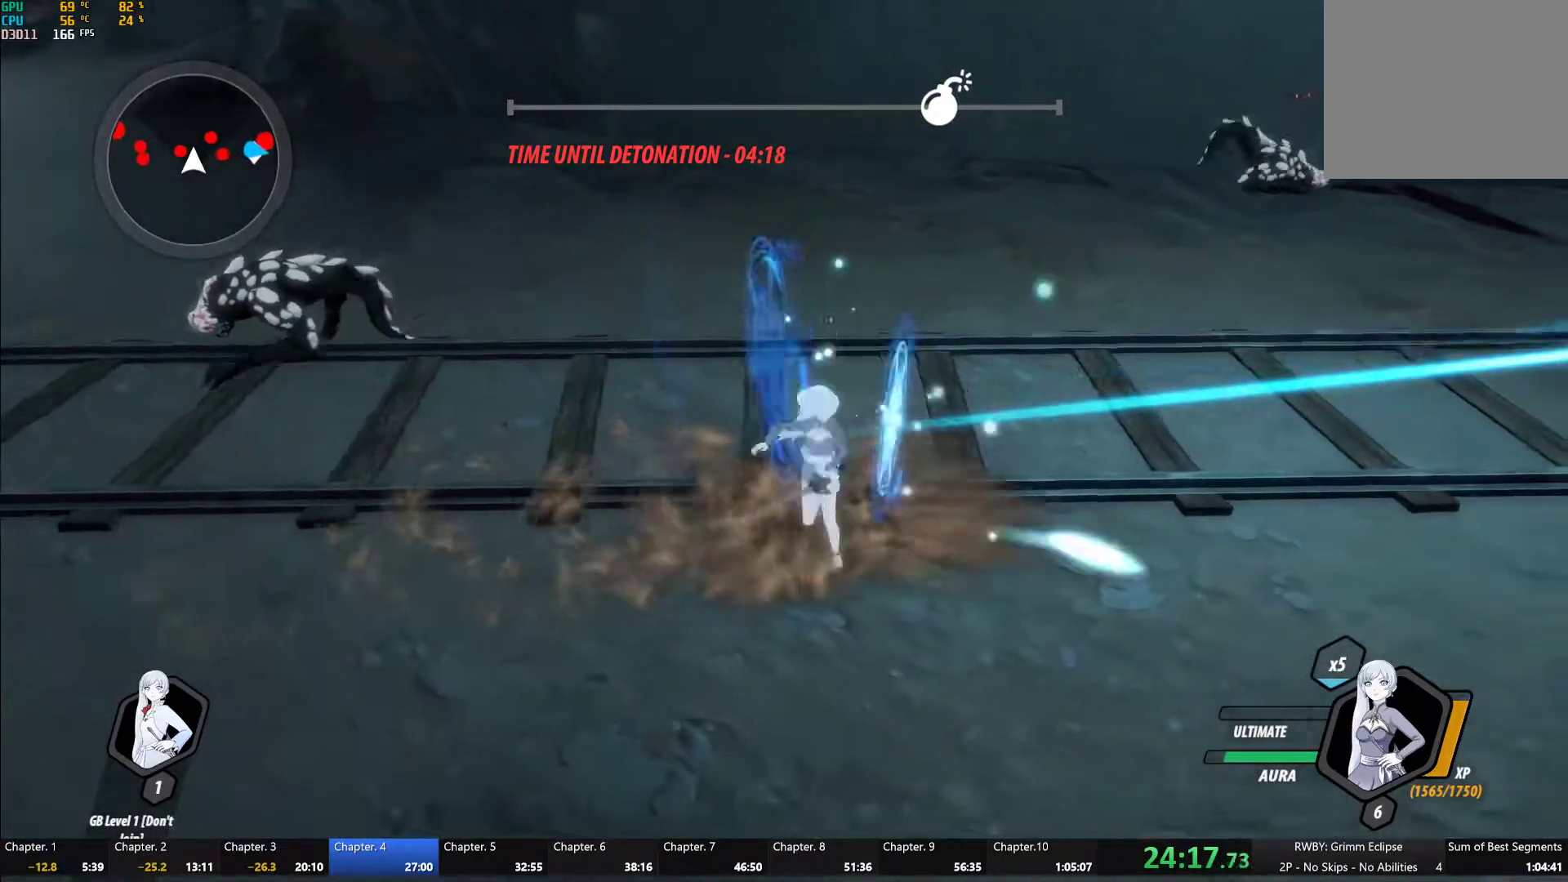
{"buttons": [], "left_stick": "up-right", "right_stick": "center", "button_events": [[67, "B", "up"], [100, "A", "down"], [167, "A", "up"], [217, "B", "down"], [283, "B", "up"], [317, "A", "down"], [383, "A", "up"], [433, "B", "down"], [500, "B", "up"]]}
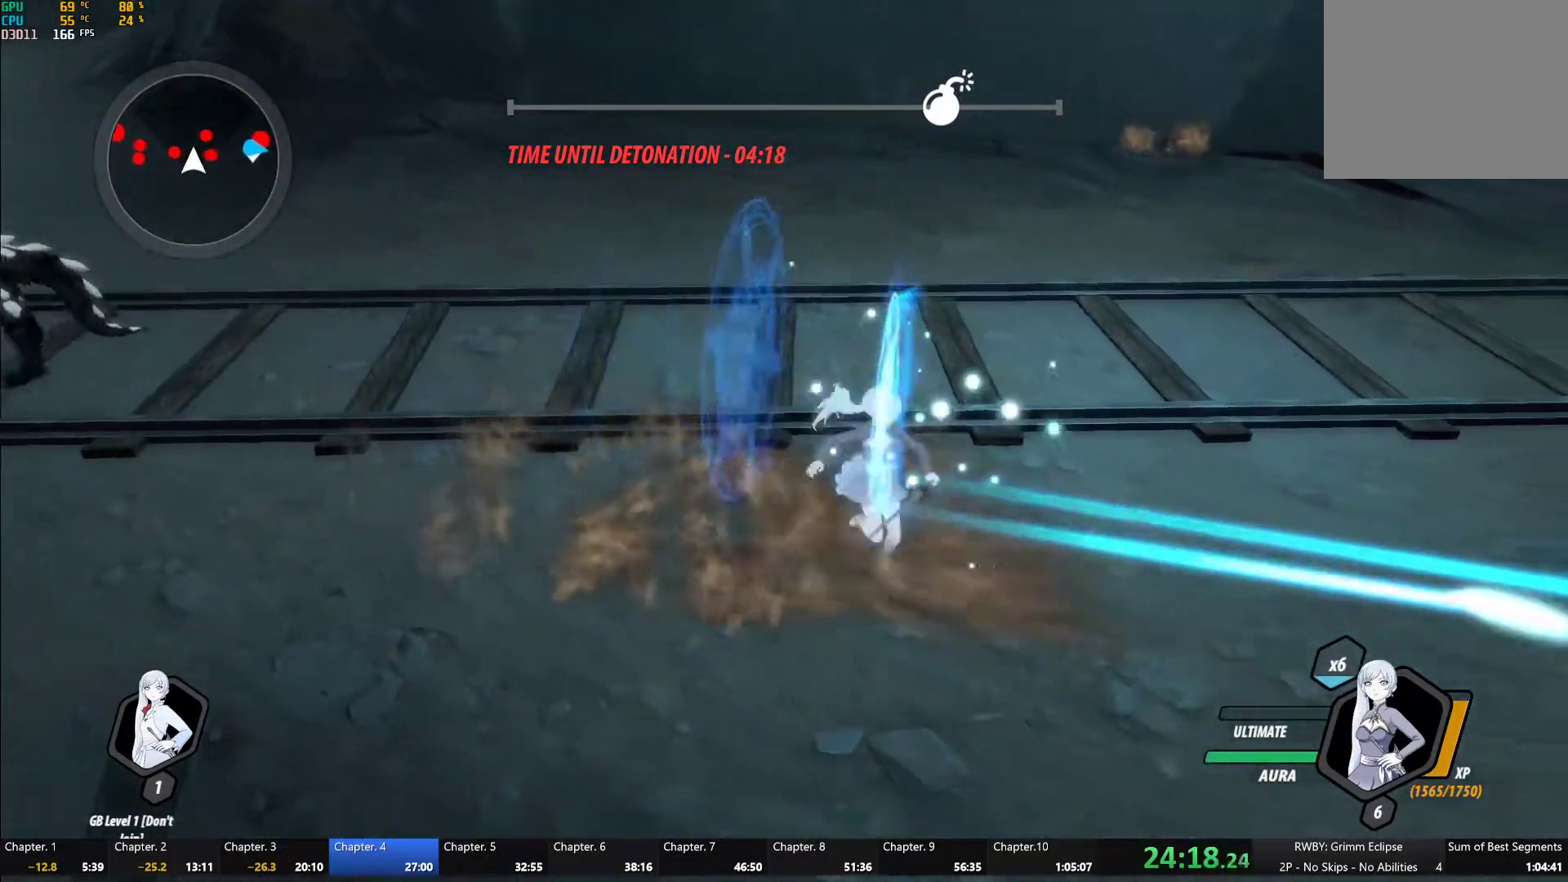
{"buttons": ["A"], "left_stick": "up-right", "right_stick": "center", "button_events": [[33, "A", "down"], [117, "A", "up"], [167, "B", "down"], [233, "A", "down"], [233, "B", "up"], [367, "A", "up"], [383, "B", "down"], [450, "B", "up"], [483, "A", "down"]]}
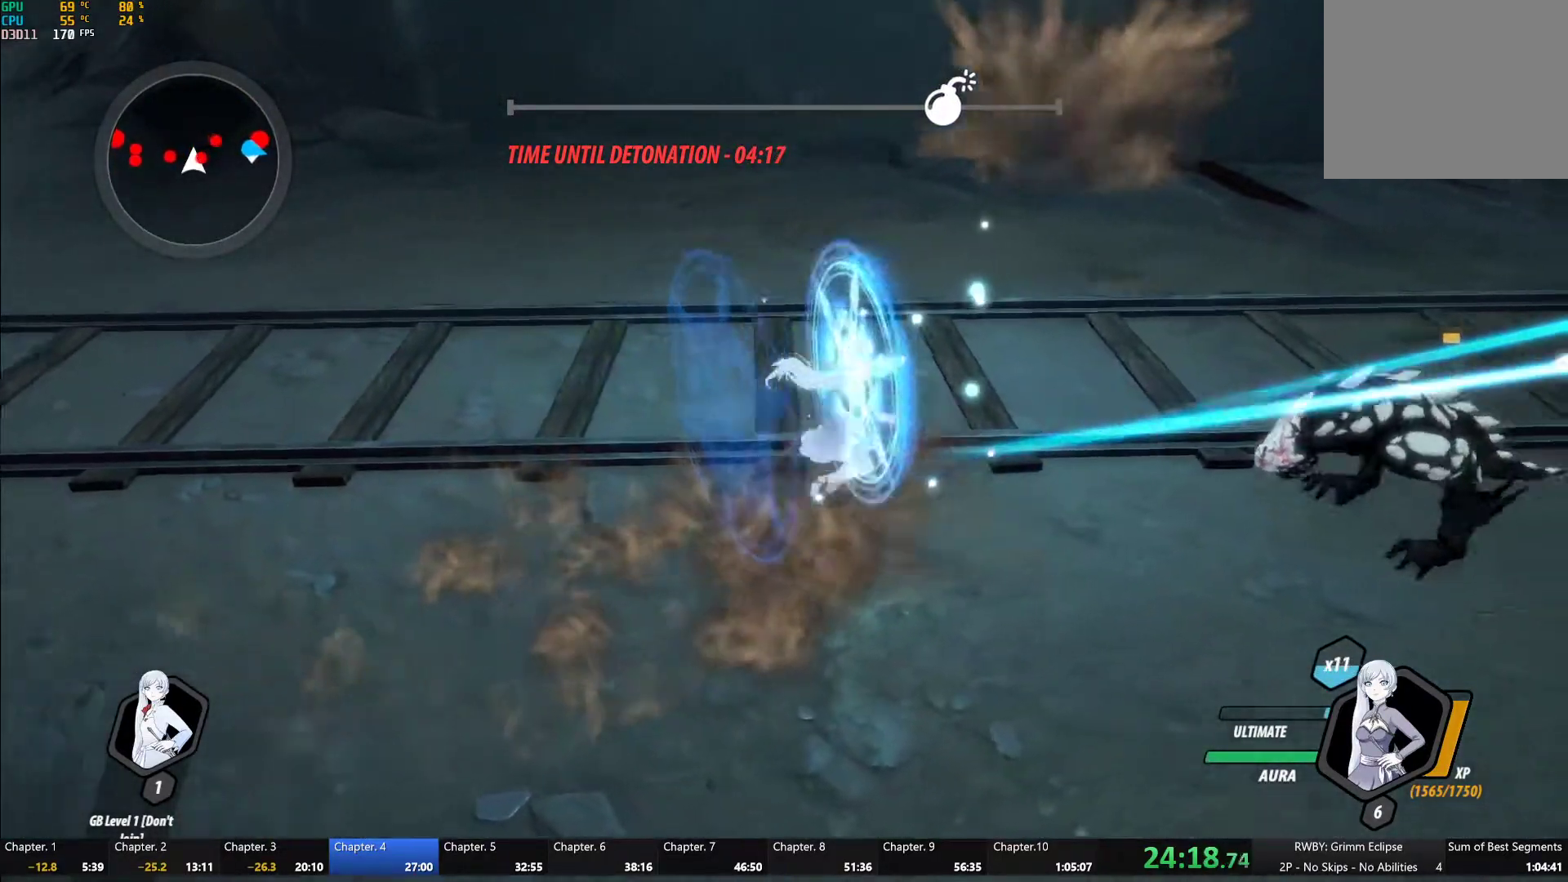
{"buttons": [], "left_stick": "up-right", "right_stick": "center", "button_events": [[67, "A", "up"], [100, "B", "down"], [167, "B", "up"], [200, "A", "down"], [267, "A", "up"], [383, "A", "down"], [500, "A", "up"]]}
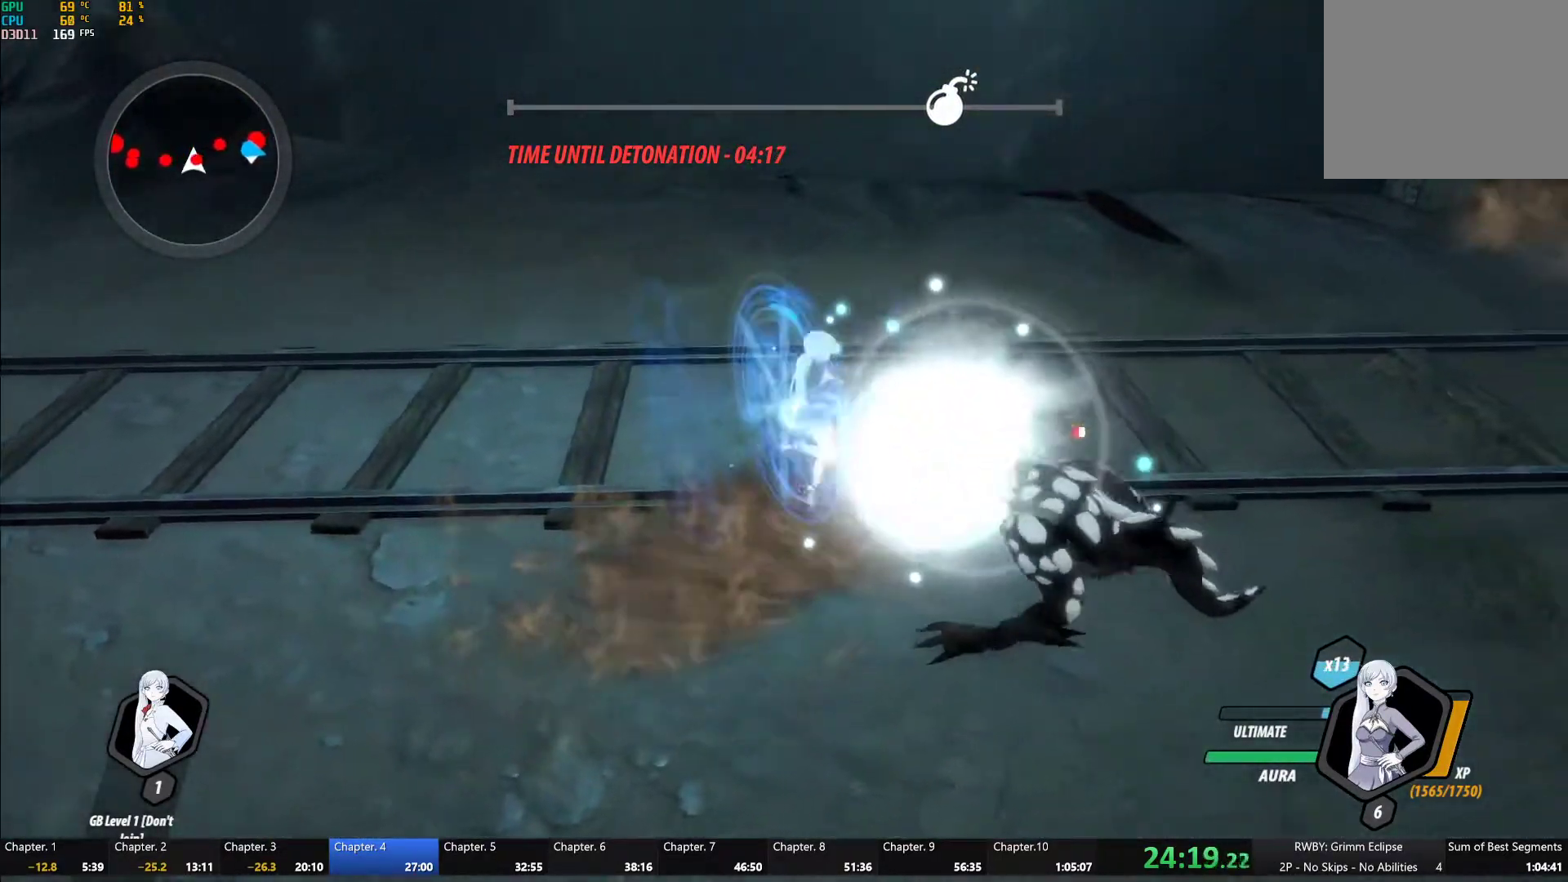
{"buttons": ["B"], "left_stick": "up-right", "right_stick": "center", "button_events": [[17, "B", "down"], [100, "B", "up"], [117, "A", "down"], [200, "A", "up"], [250, "B", "down"], [317, "B", "up"], [350, "A", "down"], [417, "A", "up"], [467, "B", "down"]]}
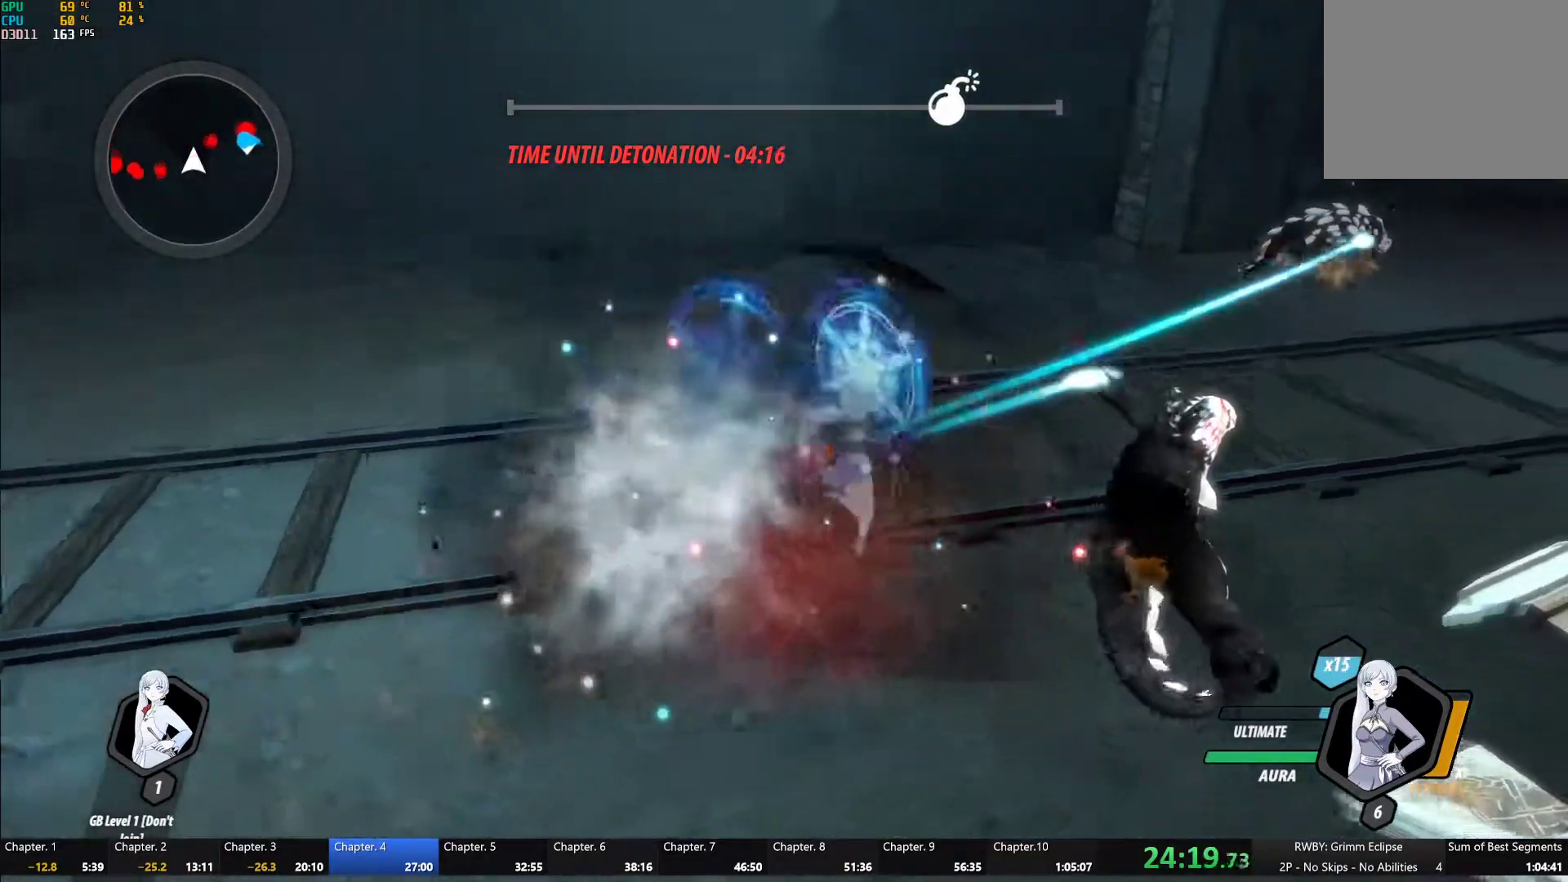
{"buttons": ["A"], "left_stick": "up-right", "right_stick": "center", "button_events": [[33, "B", "up"], [67, "A", "down"], [150, "A", "up"], [183, "B", "down"], [250, "B", "up"], [283, "A", "down"], [367, "A", "up"], [400, "B", "down"], [467, "B", "up"], [500, "A", "down"]]}